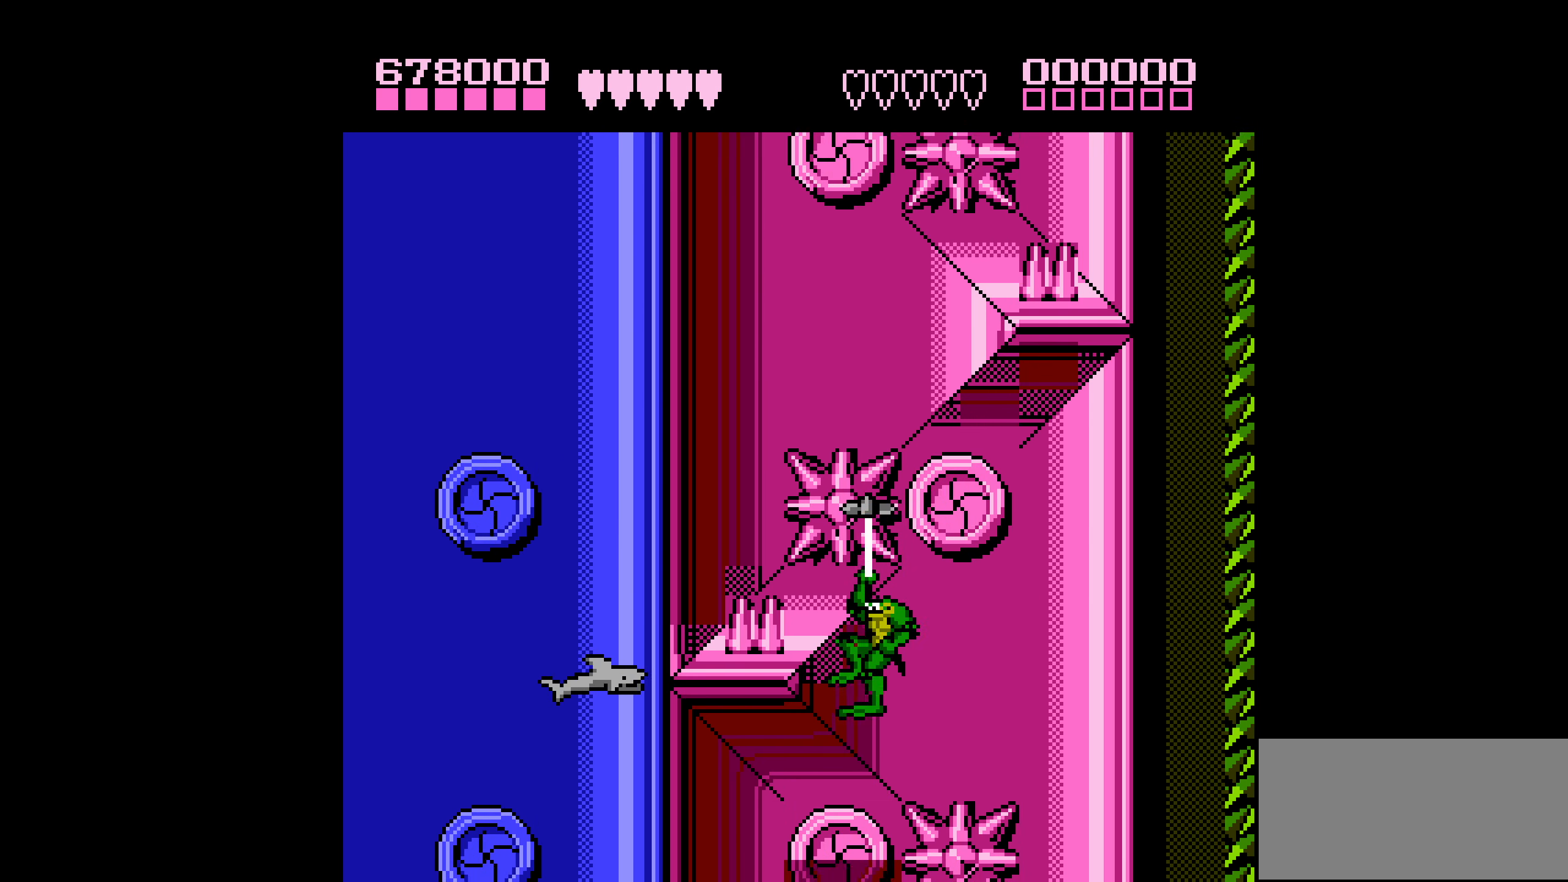
Gameplay with a controller (Nintendo layout); each line is a JSON object with the inputs held at the frame after it. "events" lists button and stick changes between this image and that frame as [ms after this image, input, new state], when the widget could be followed in between. Not read: L3 R3.
{"buttons": [], "events": [[117, "DPAD_LEFT", "up"]]}
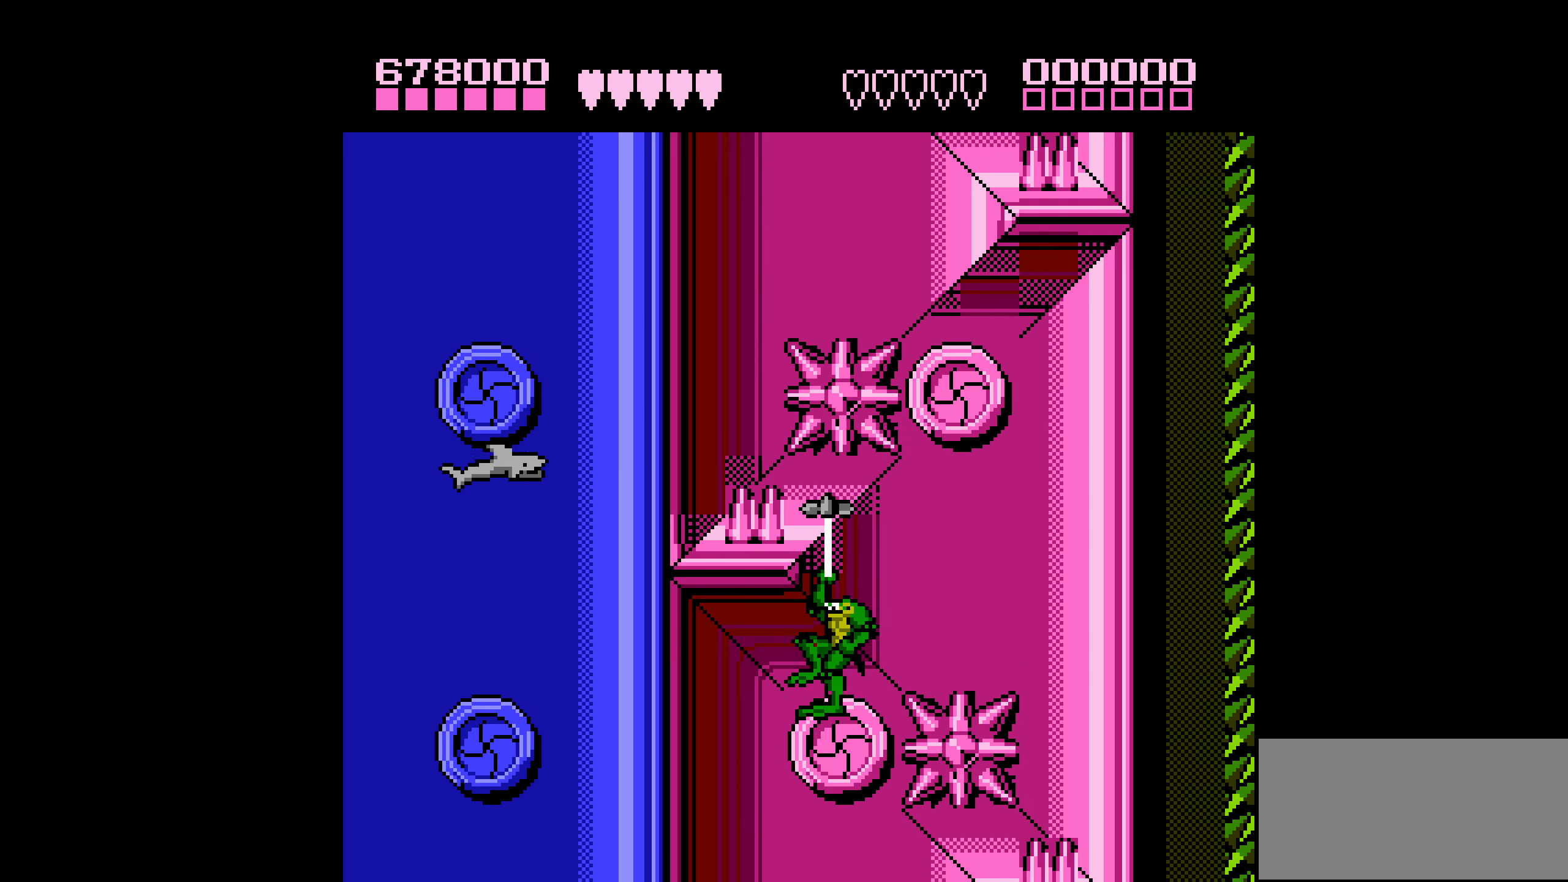
{"buttons": [], "events": []}
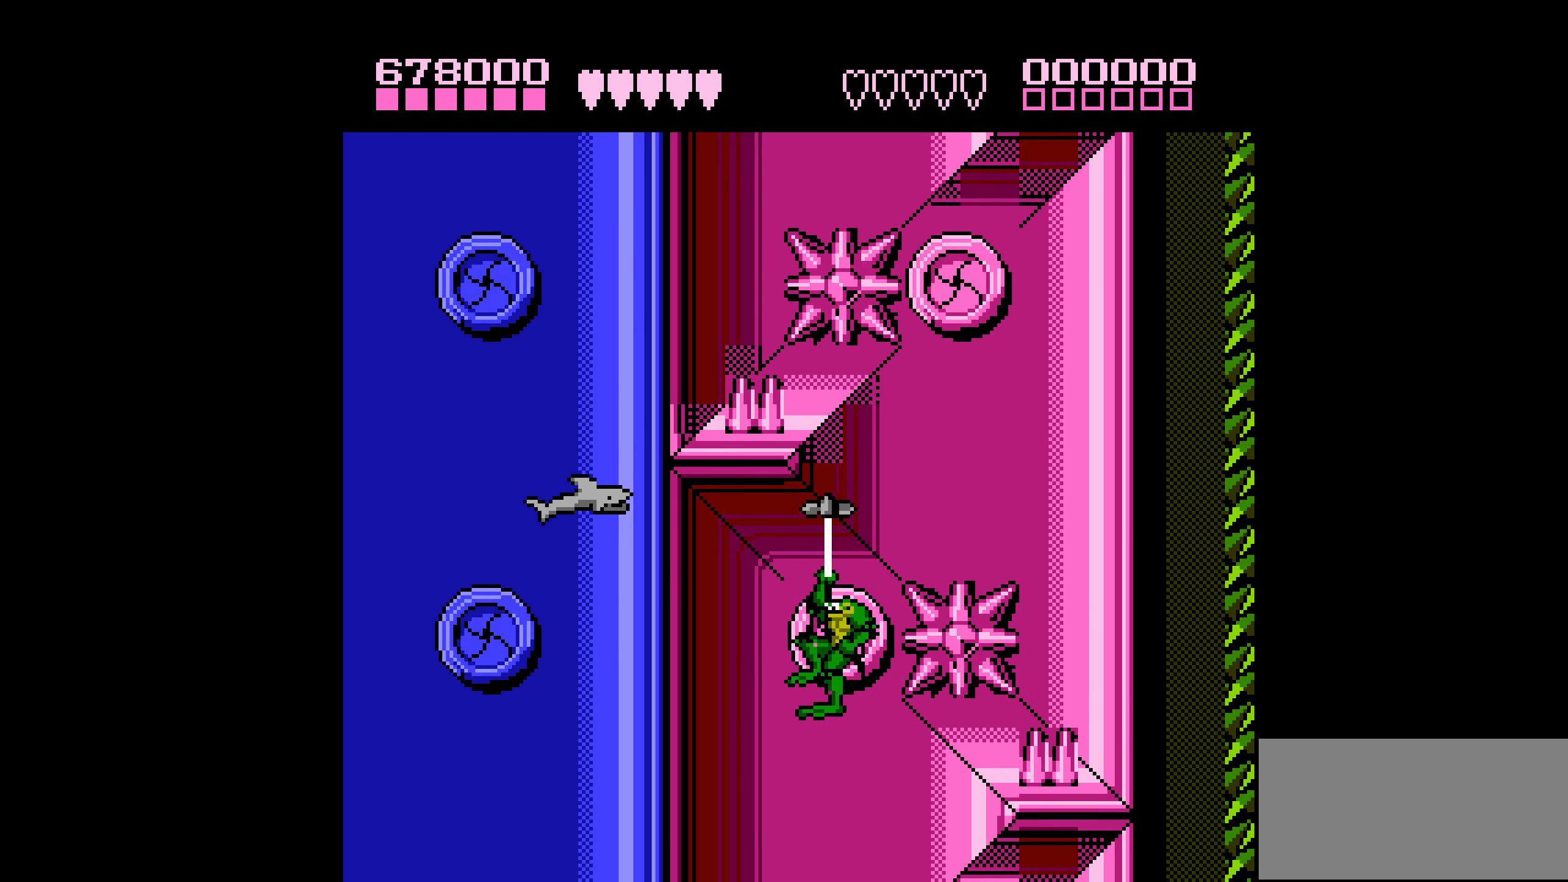
{"buttons": ["DPAD_RIGHT"], "events": [[234, "DPAD_RIGHT", "down"]]}
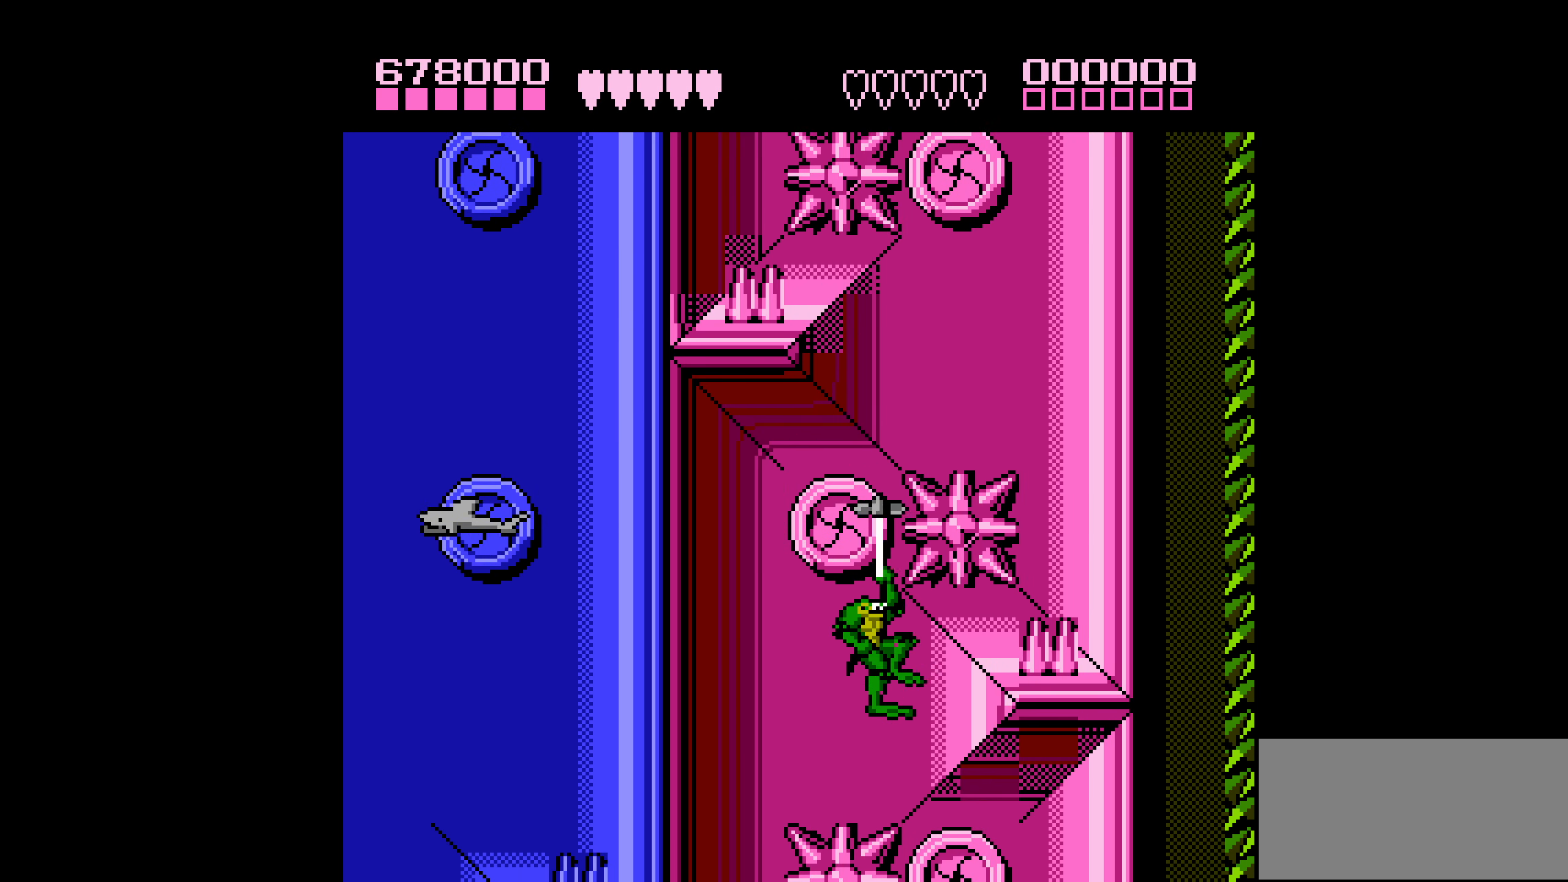
{"buttons": [], "events": [[284, "DPAD_RIGHT", "up"]]}
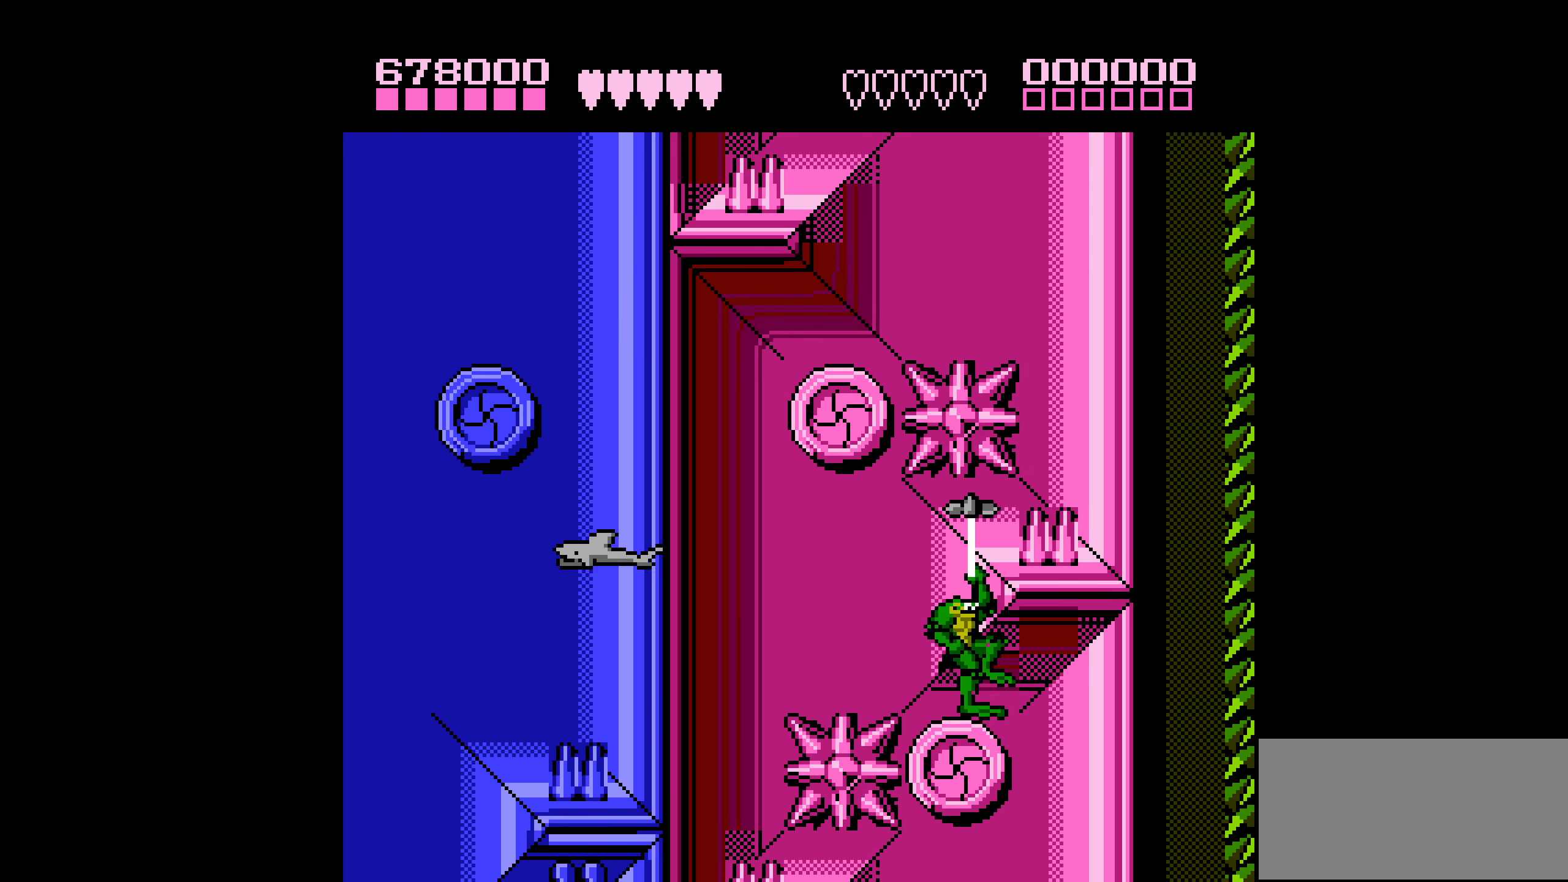
{"buttons": [], "events": []}
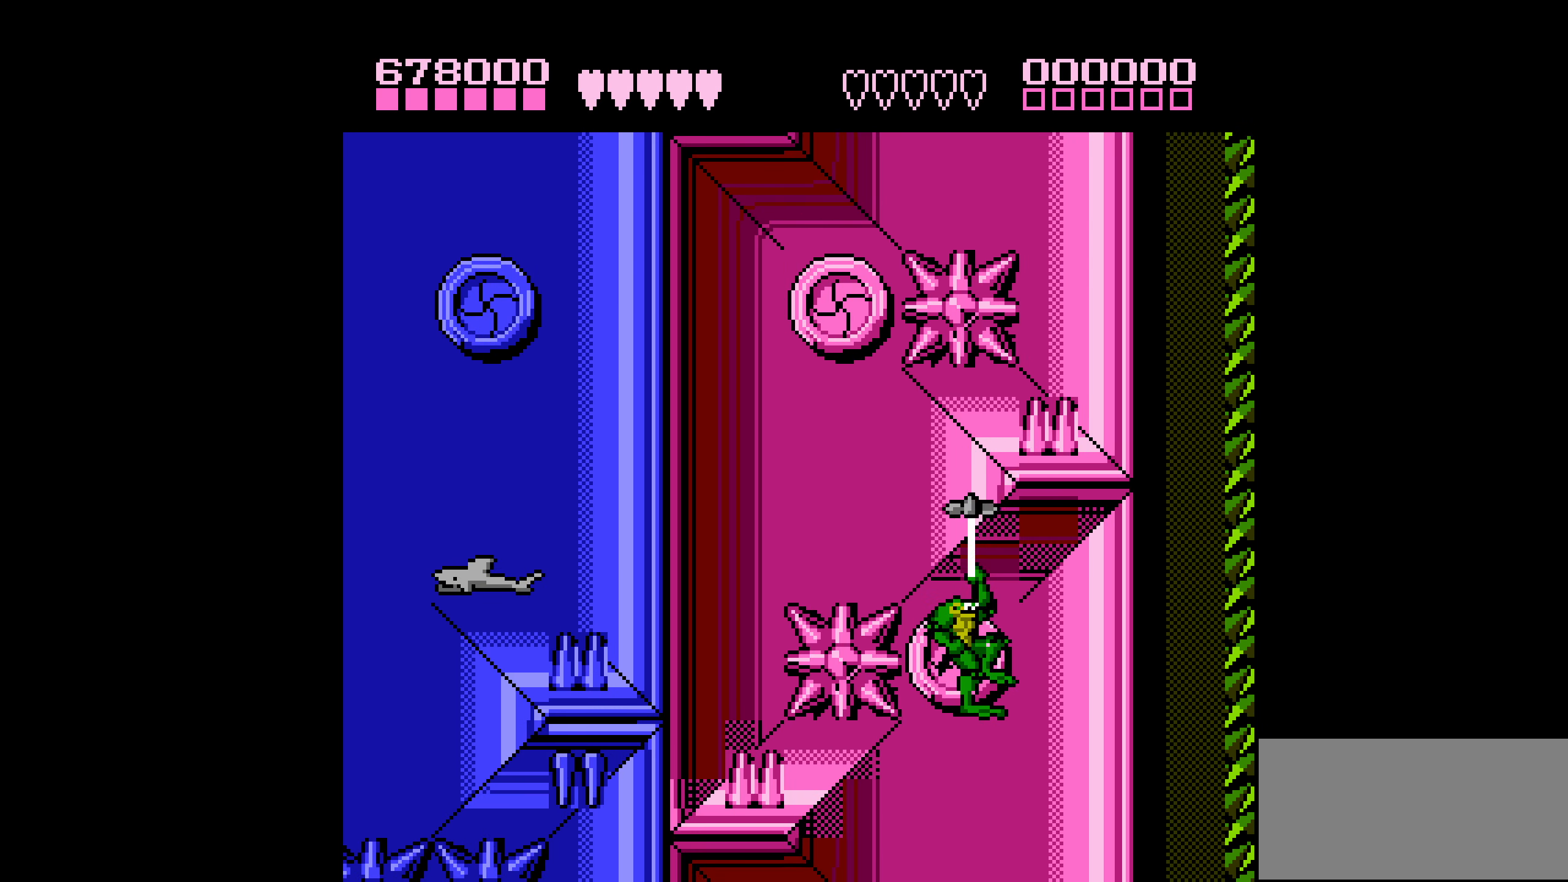
{"buttons": ["DPAD_LEFT"], "events": [[384, "DPAD_LEFT", "down"]]}
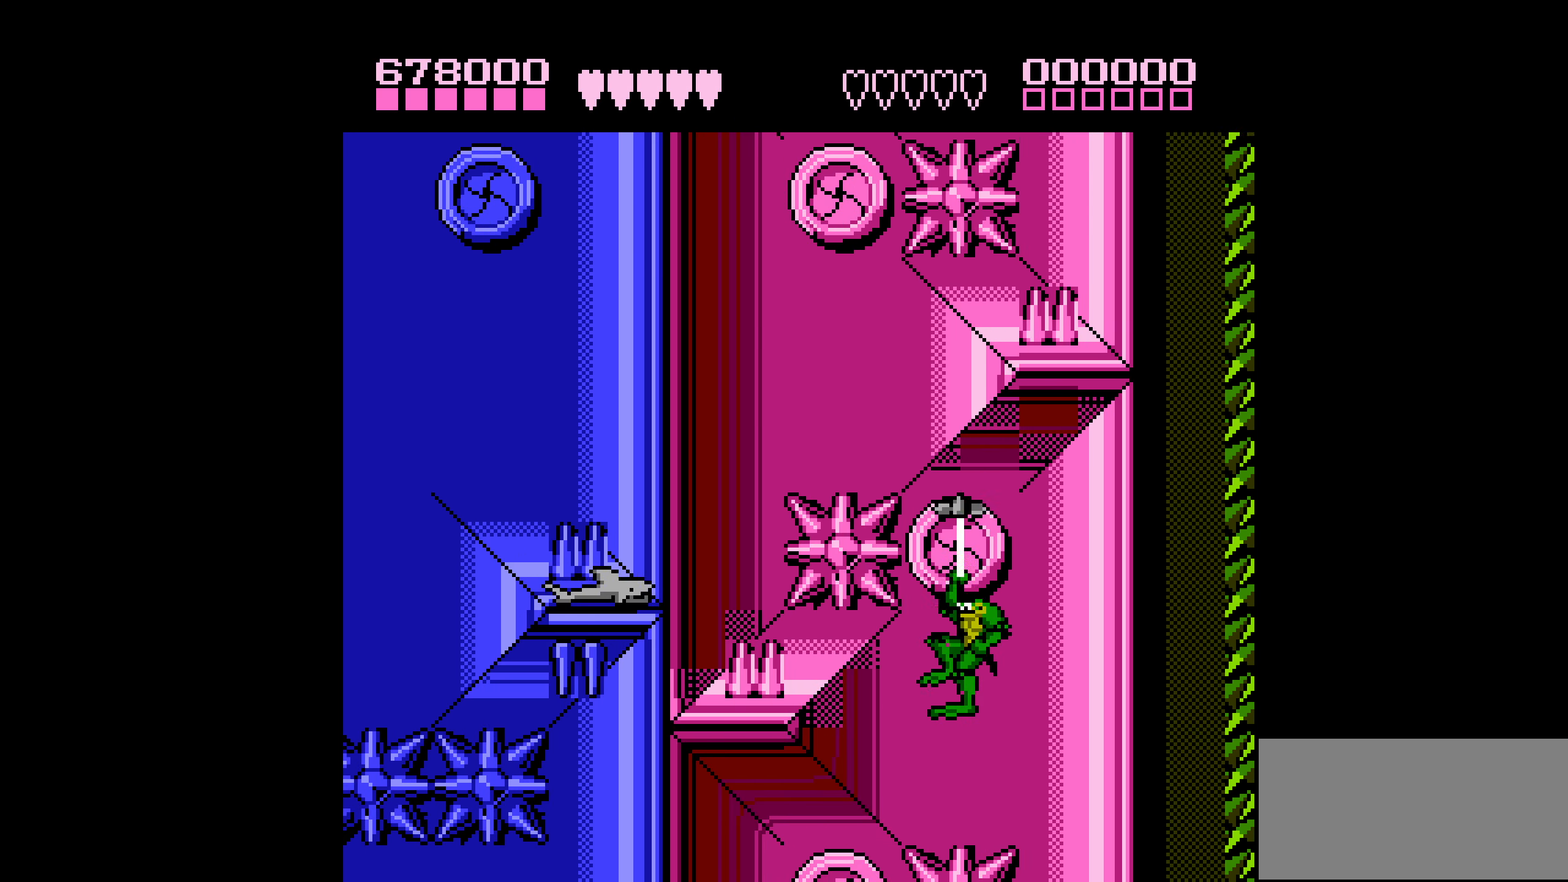
{"buttons": [], "events": [[366, "DPAD_LEFT", "up"]]}
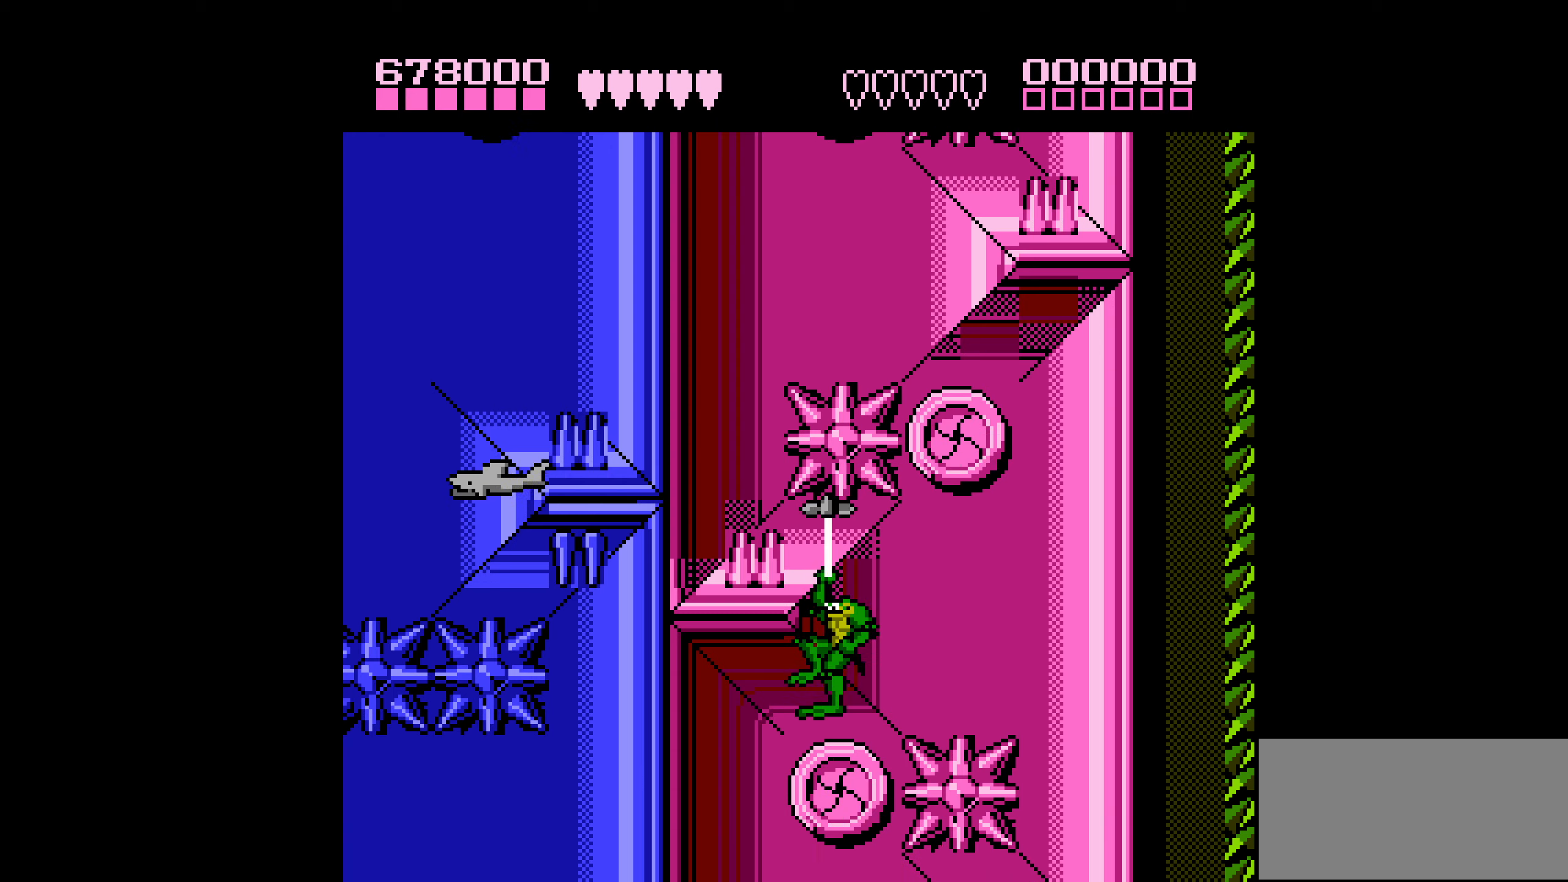
{"buttons": [], "events": []}
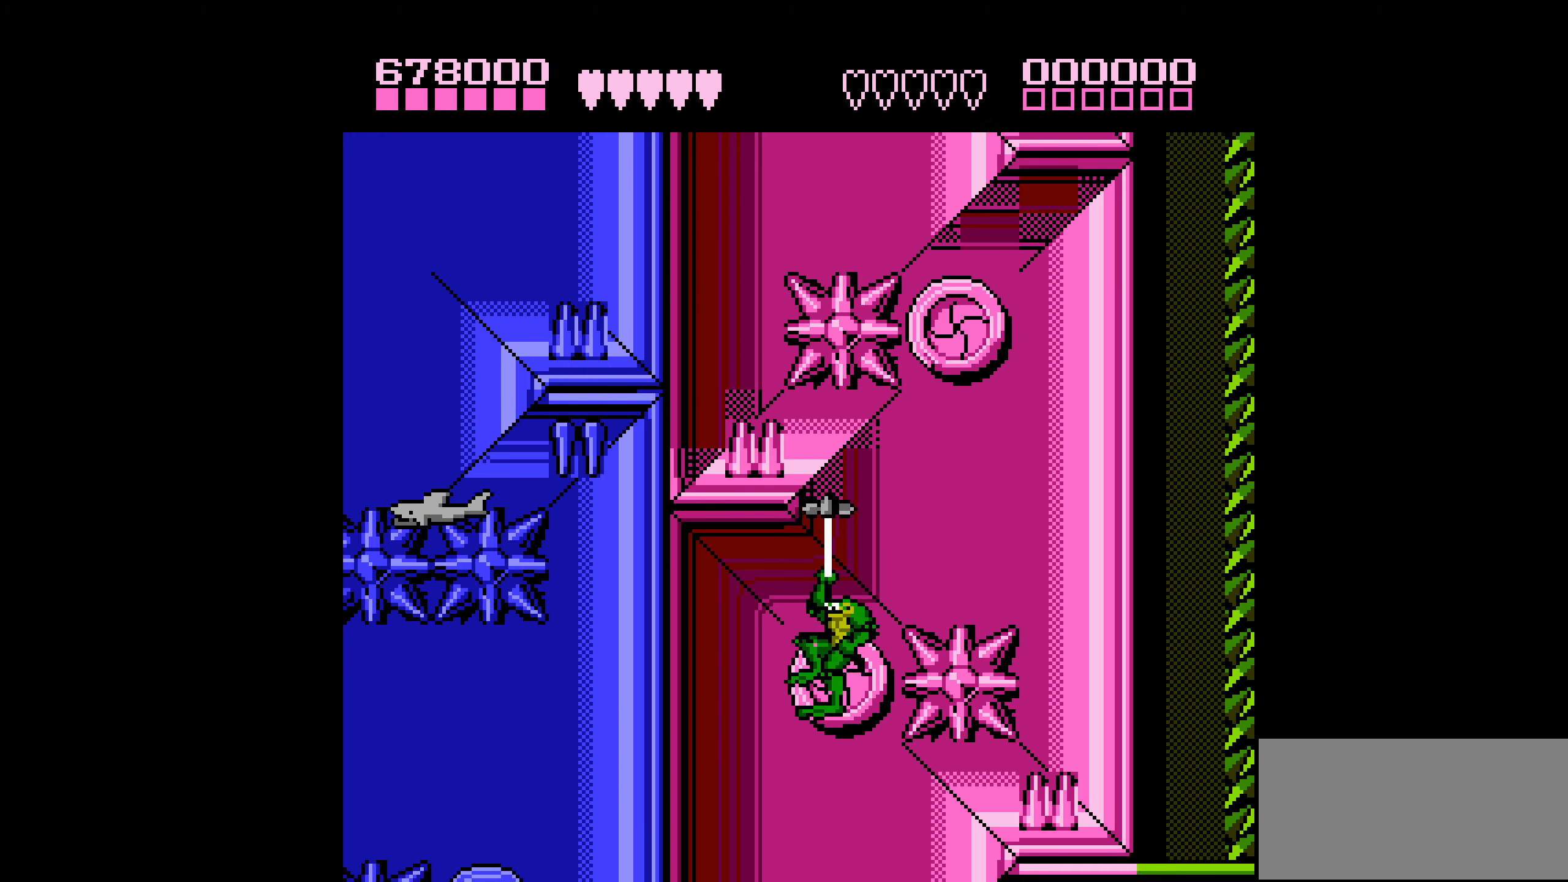
{"buttons": [], "events": []}
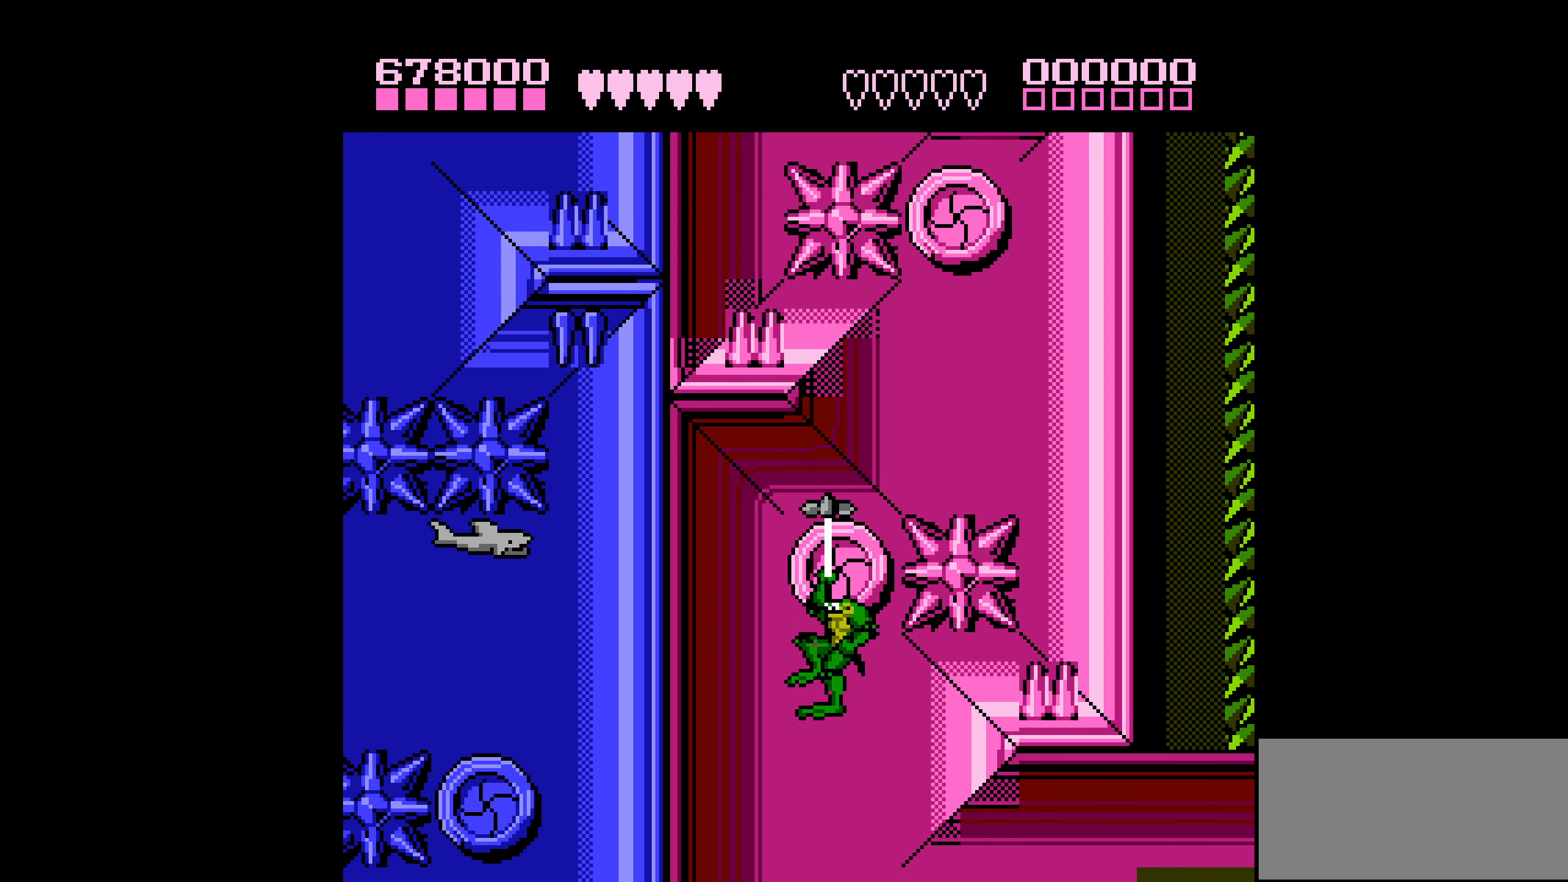
{"buttons": ["DPAD_RIGHT"], "events": [[83, "DPAD_RIGHT", "down"]]}
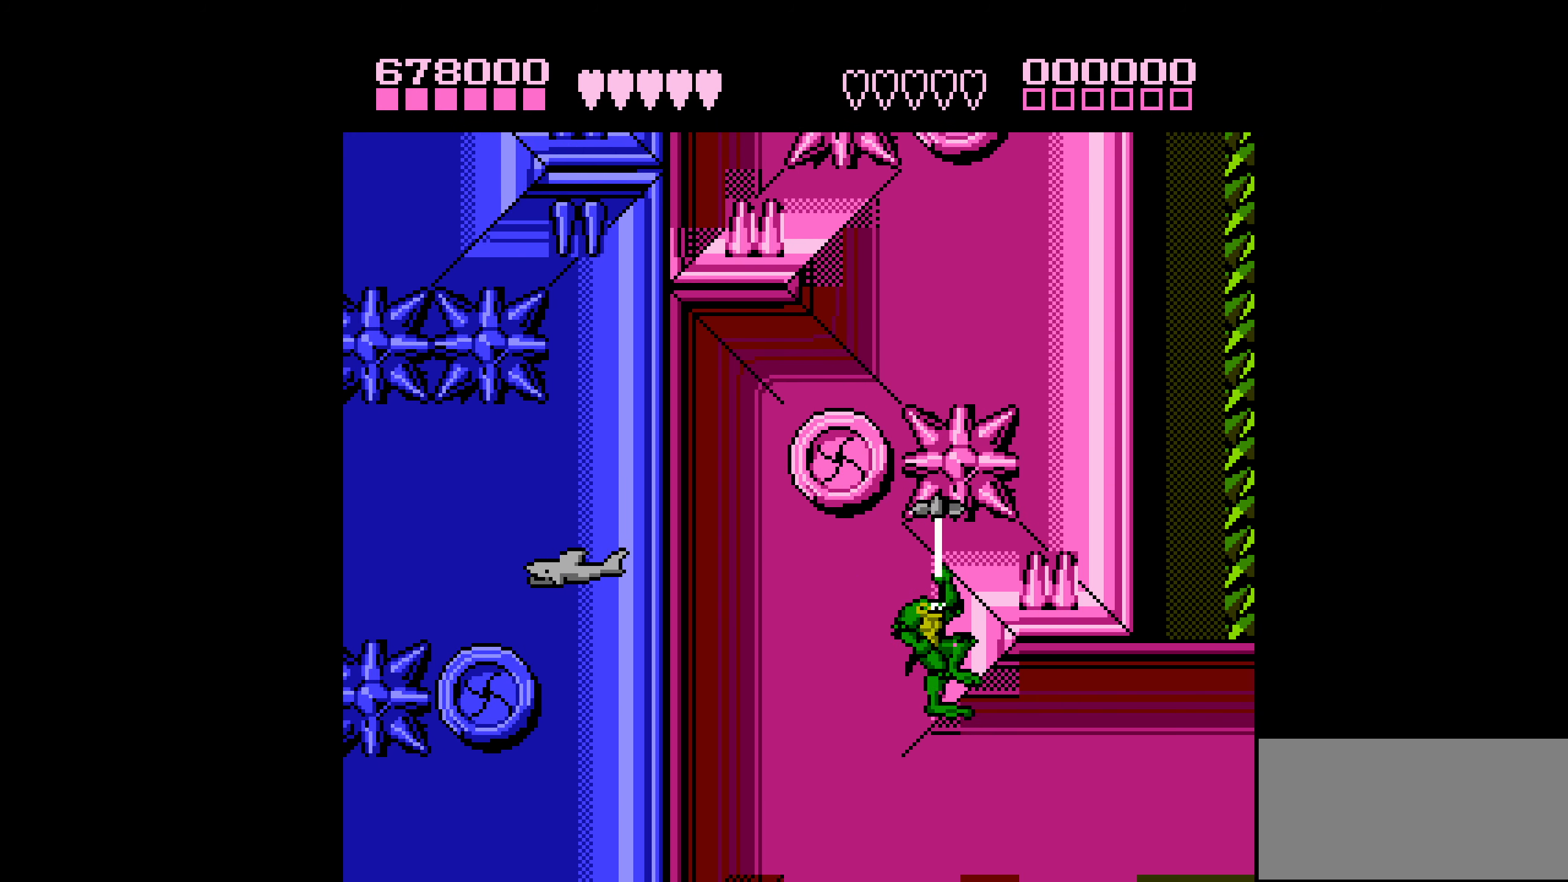
{"buttons": ["DPAD_RIGHT"], "events": []}
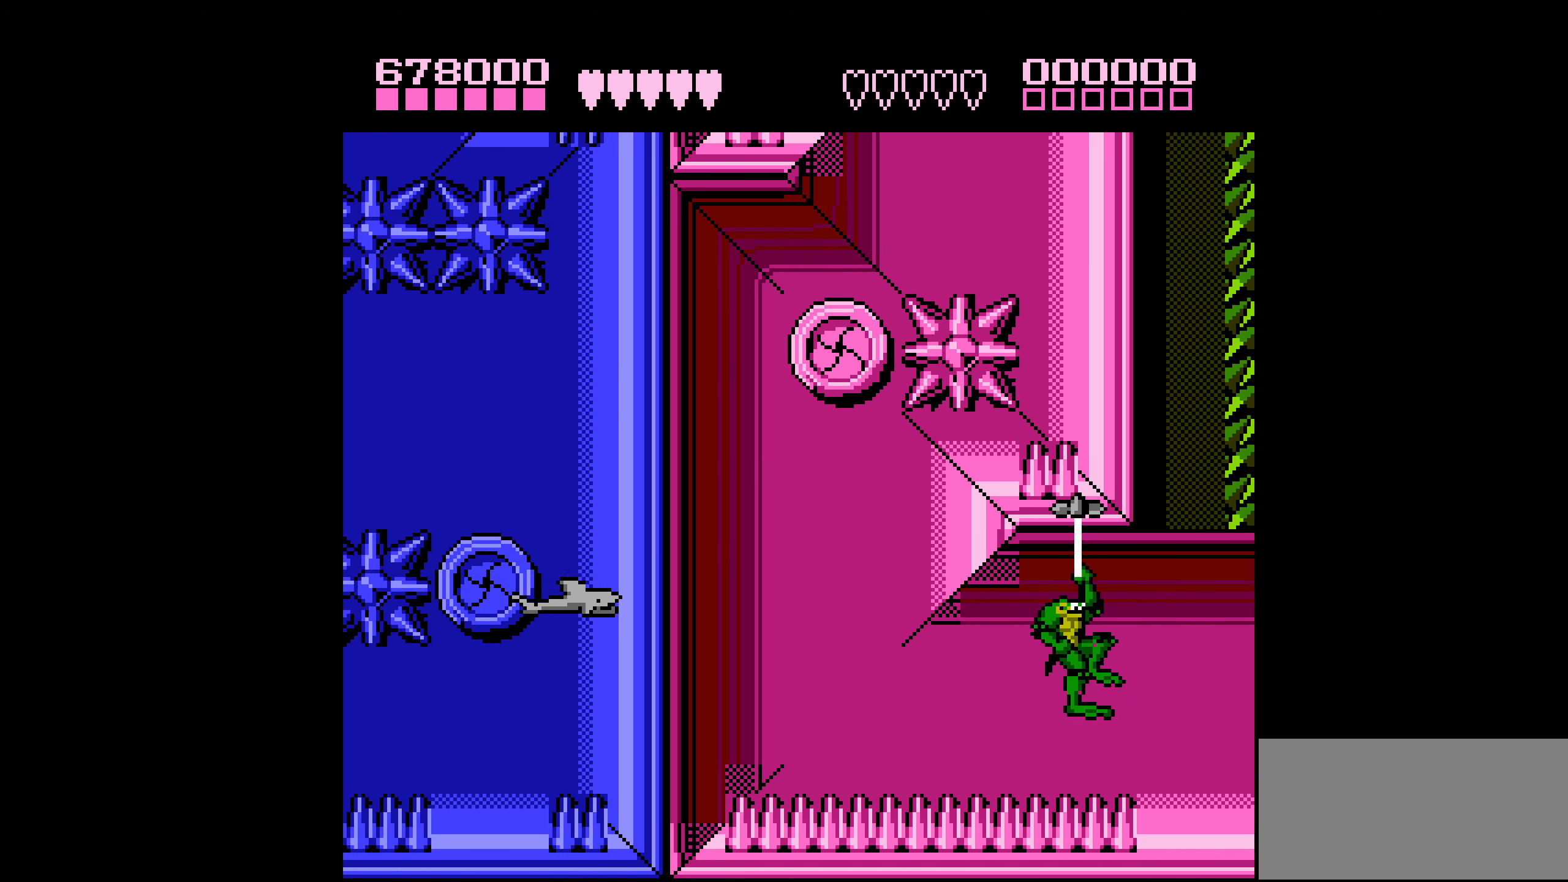
{"buttons": ["DPAD_RIGHT"], "events": []}
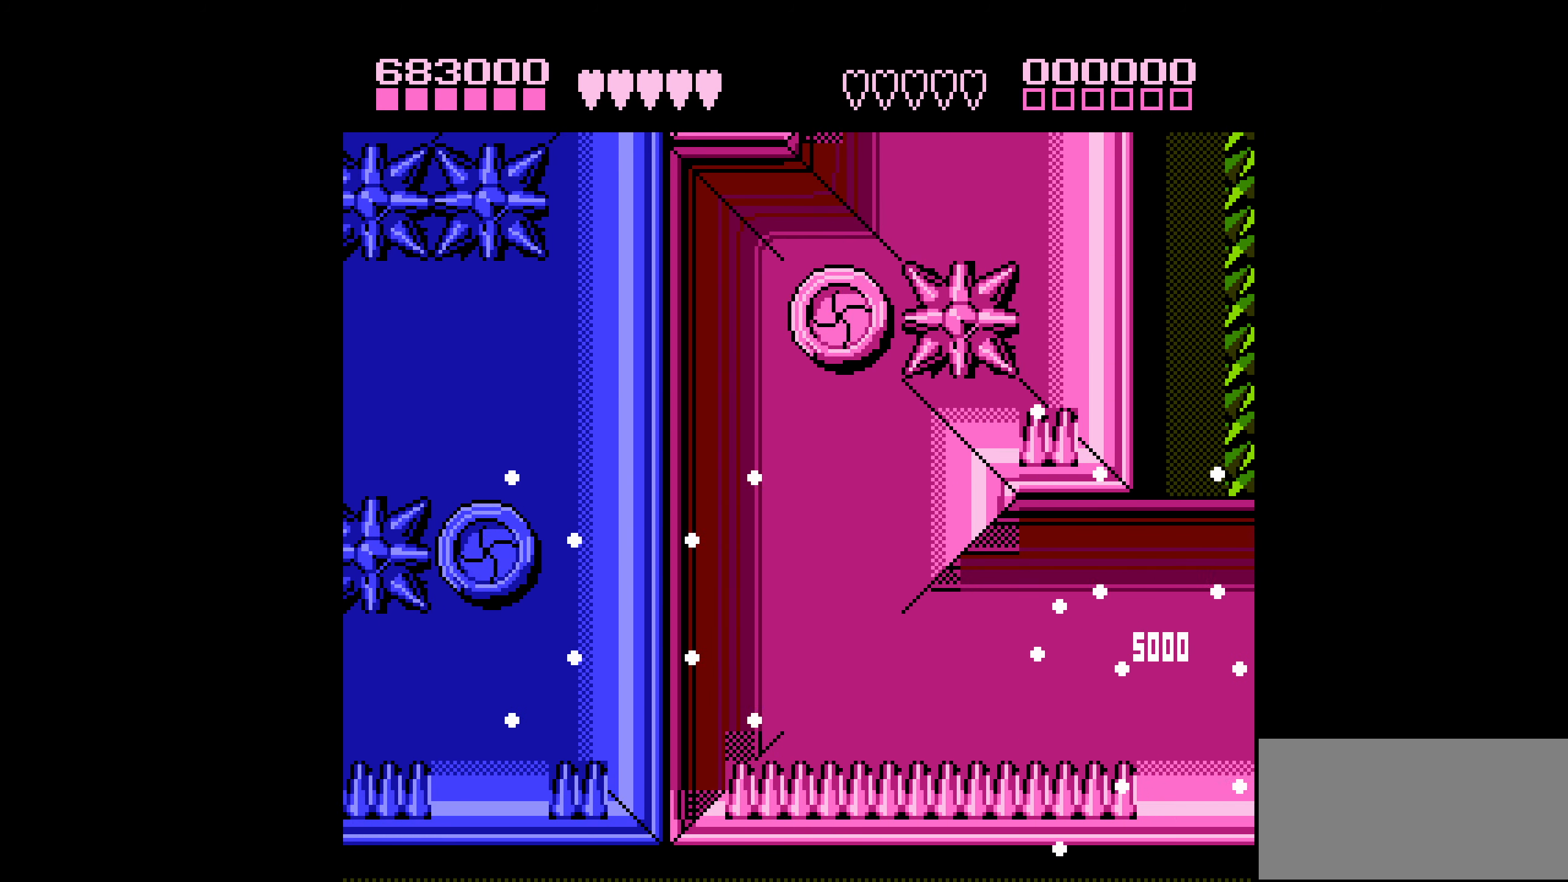
{"buttons": [], "events": [[433, "DPAD_RIGHT", "up"]]}
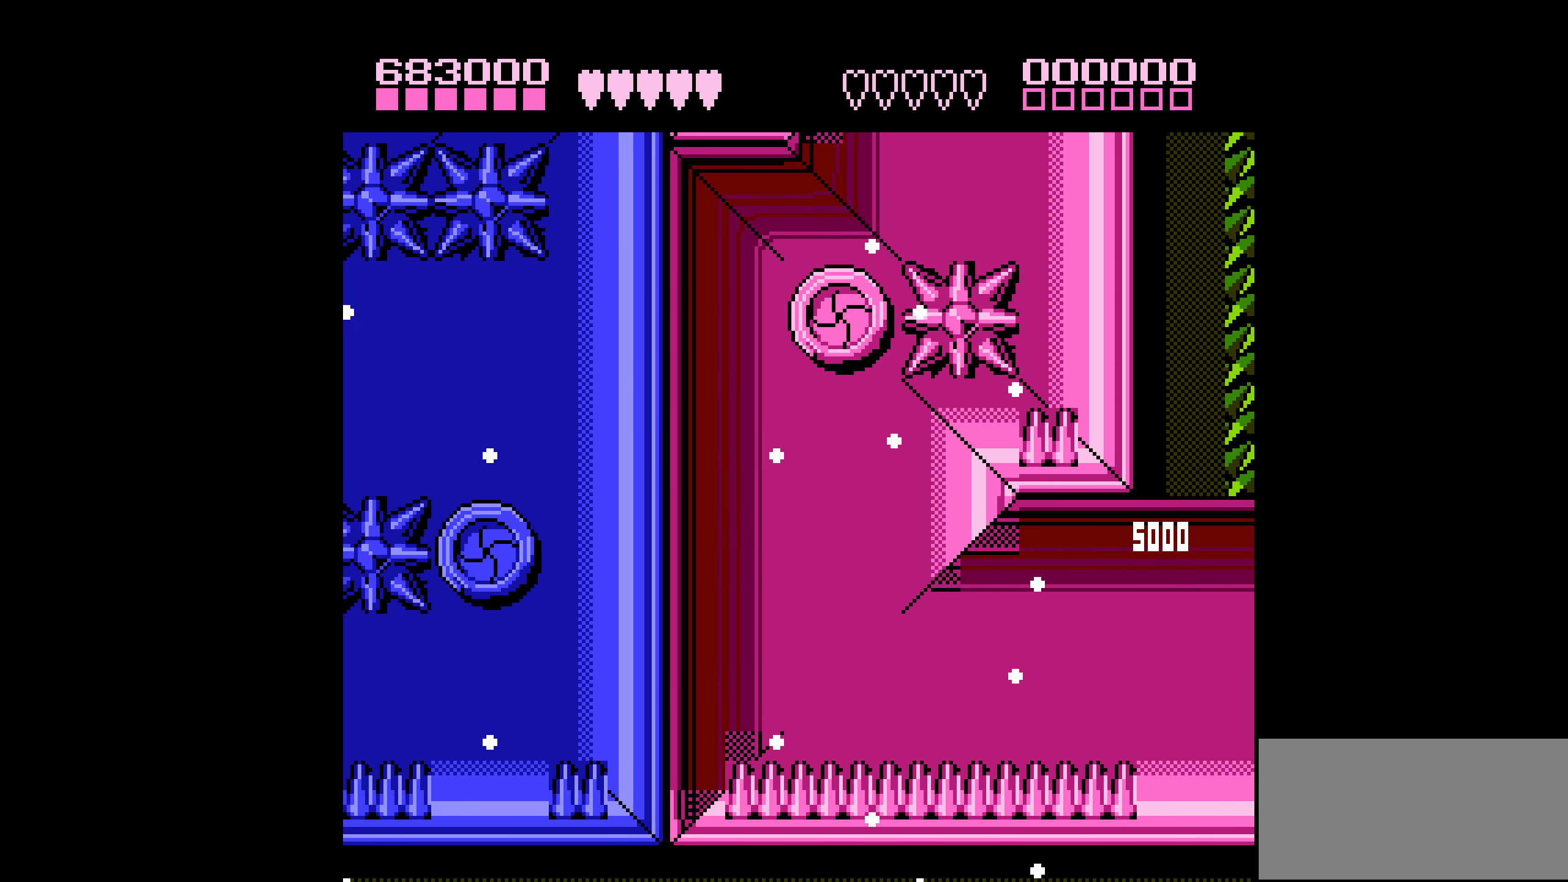
{"buttons": ["DPAD_RIGHT"], "events": [[466, "DPAD_RIGHT", "down"]]}
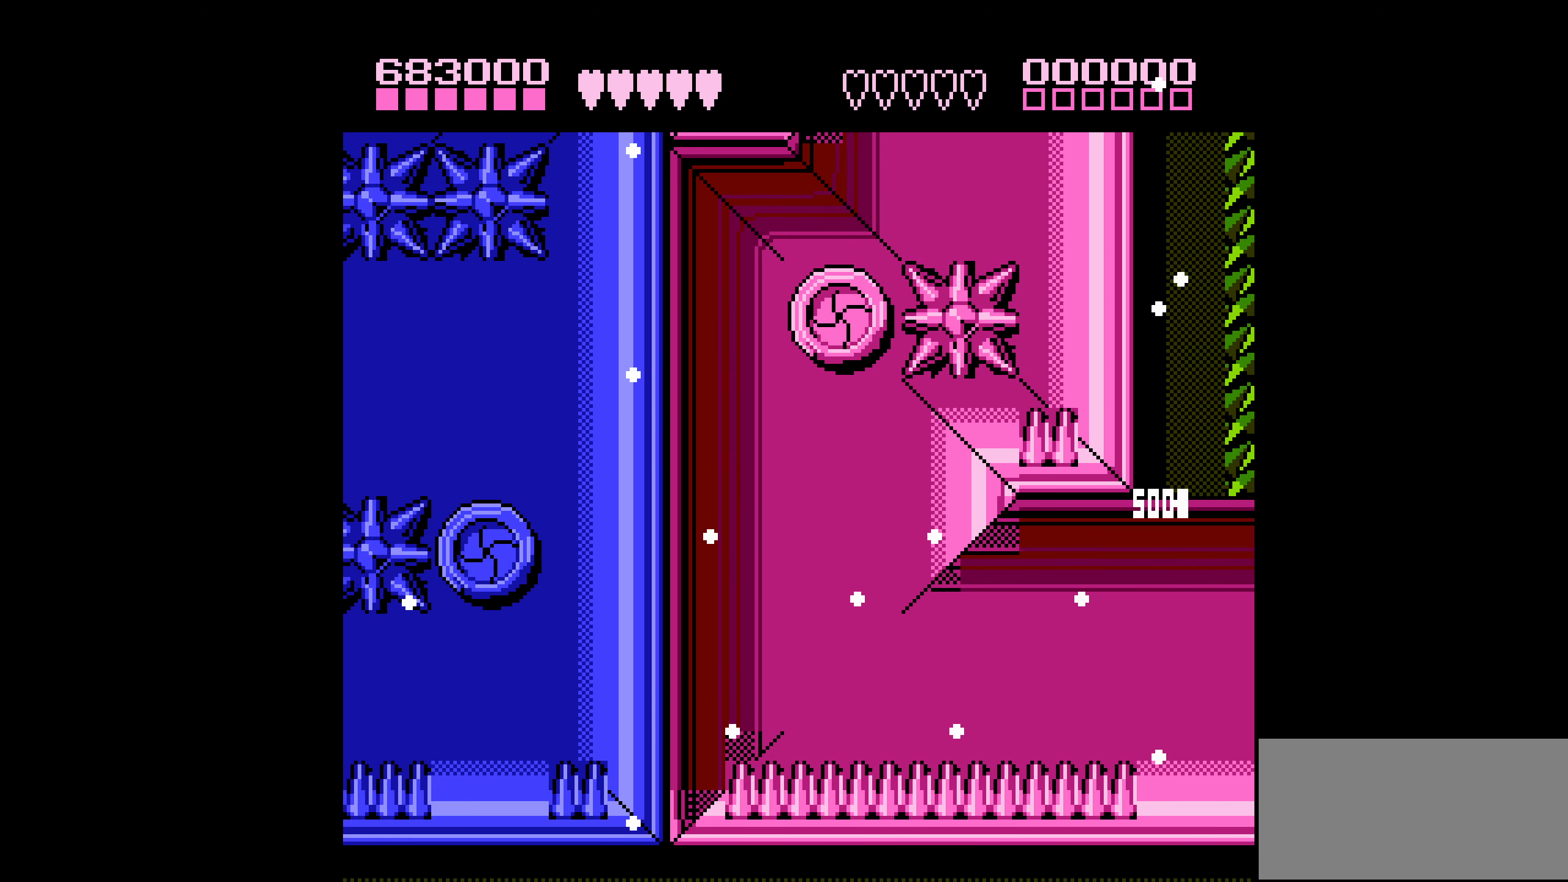
{"buttons": [], "events": [[350, "DPAD_RIGHT", "up"]]}
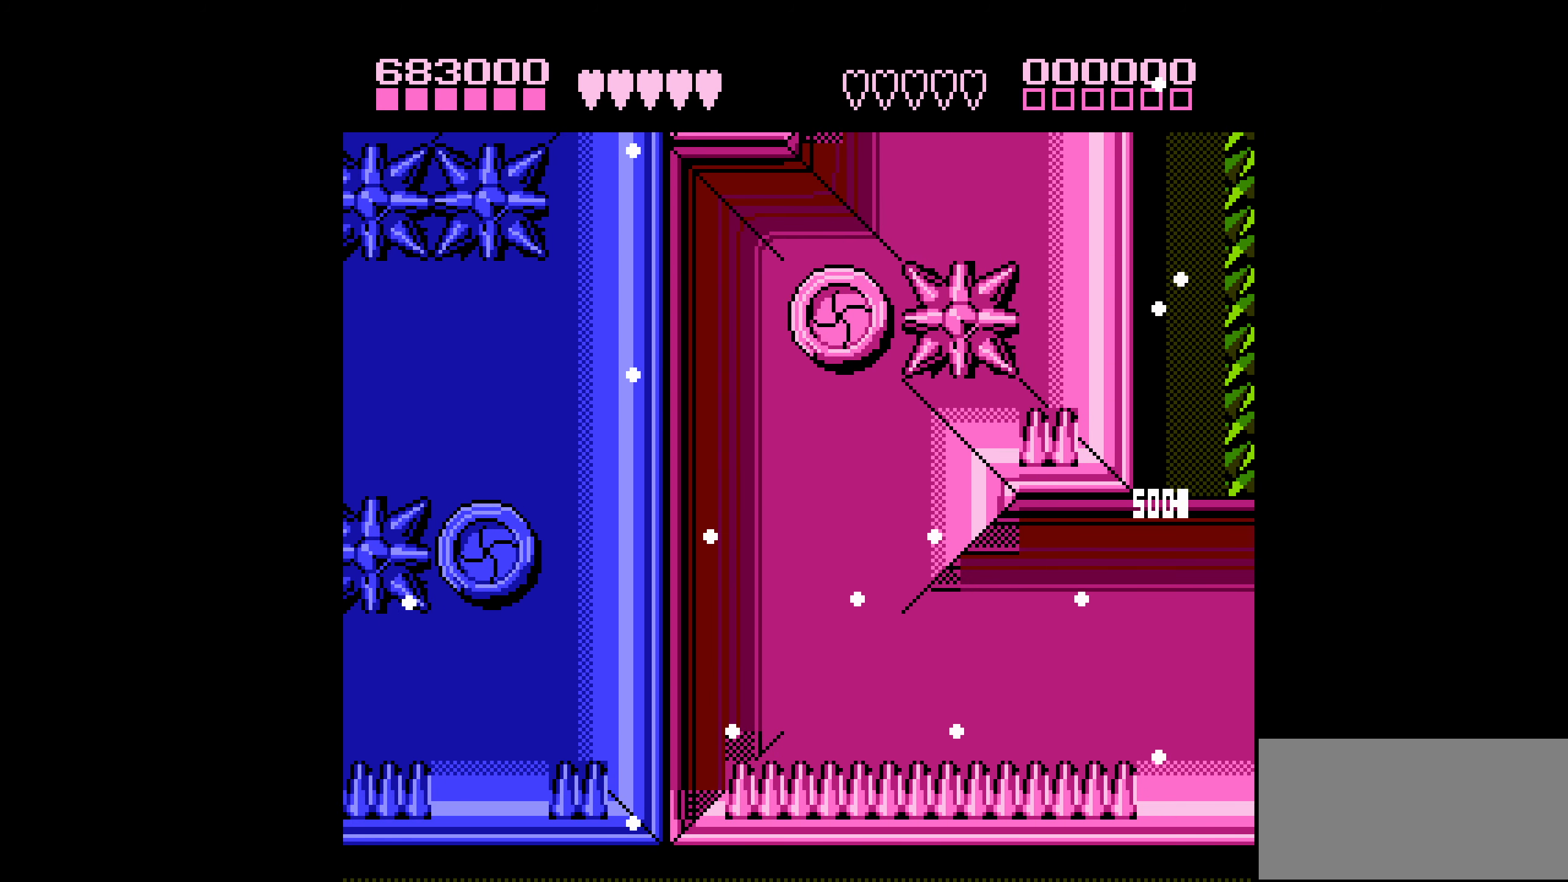
{"buttons": [], "events": []}
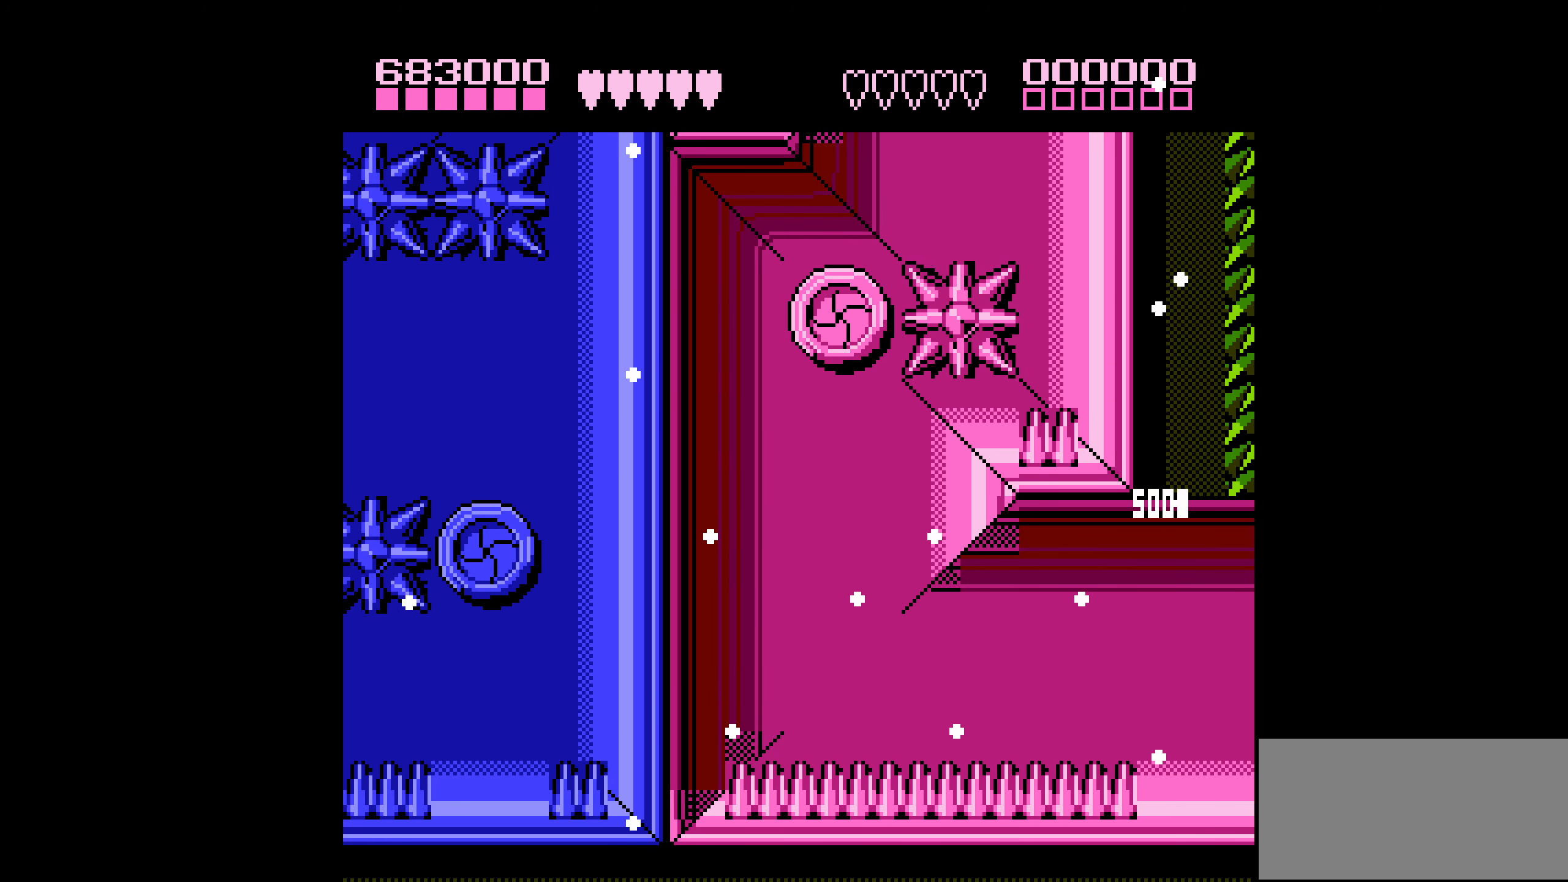
{"buttons": ["DPAD_RIGHT"], "events": [[283, "DPAD_RIGHT", "down"]]}
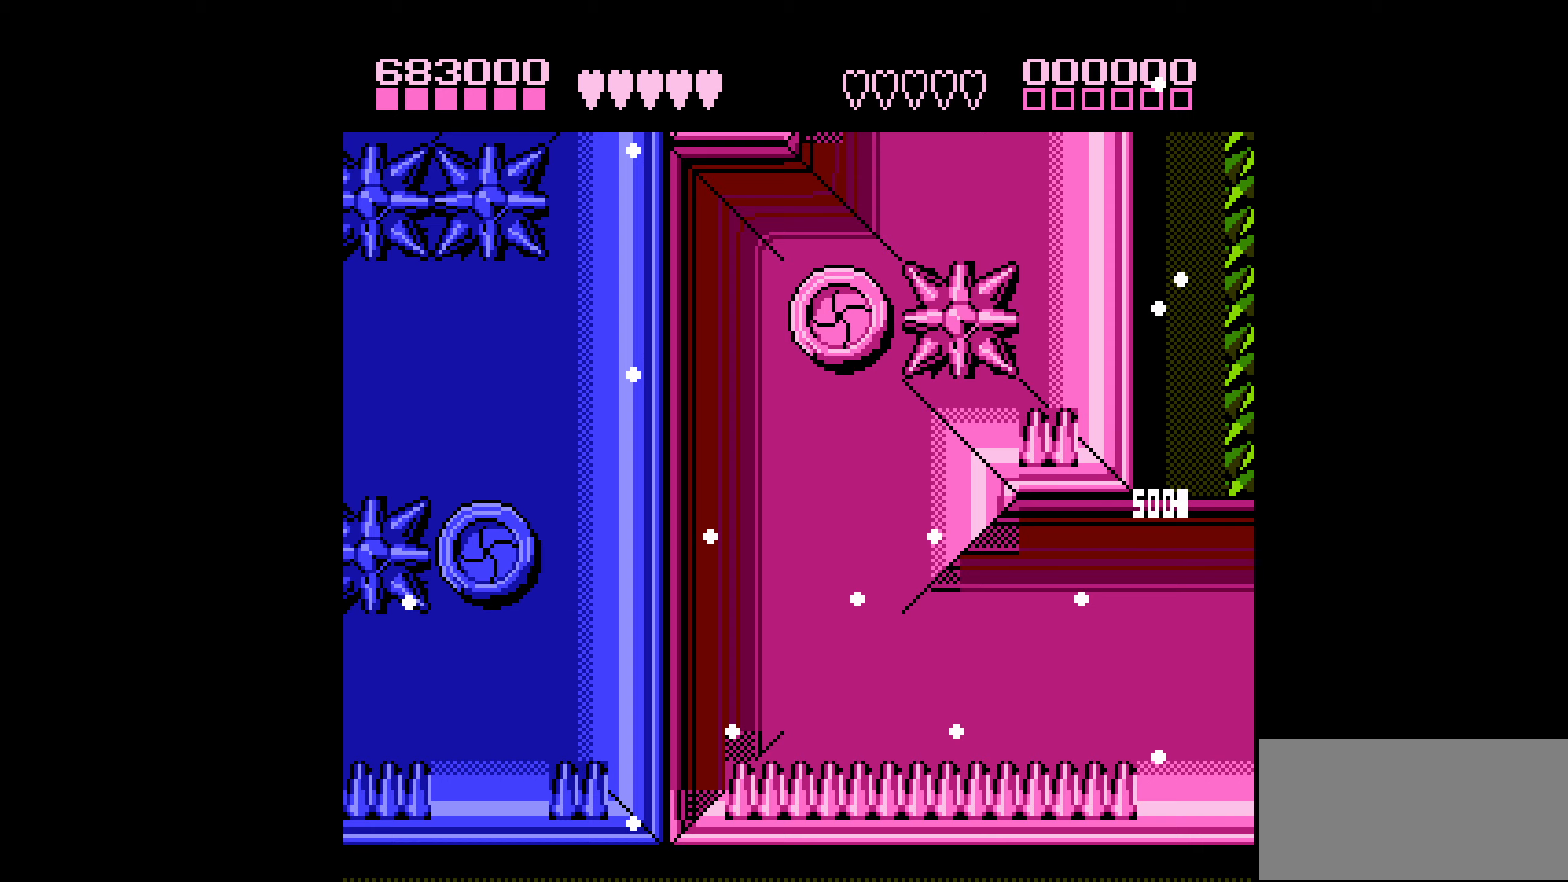
{"buttons": [], "events": [[100, "DPAD_RIGHT", "up"]]}
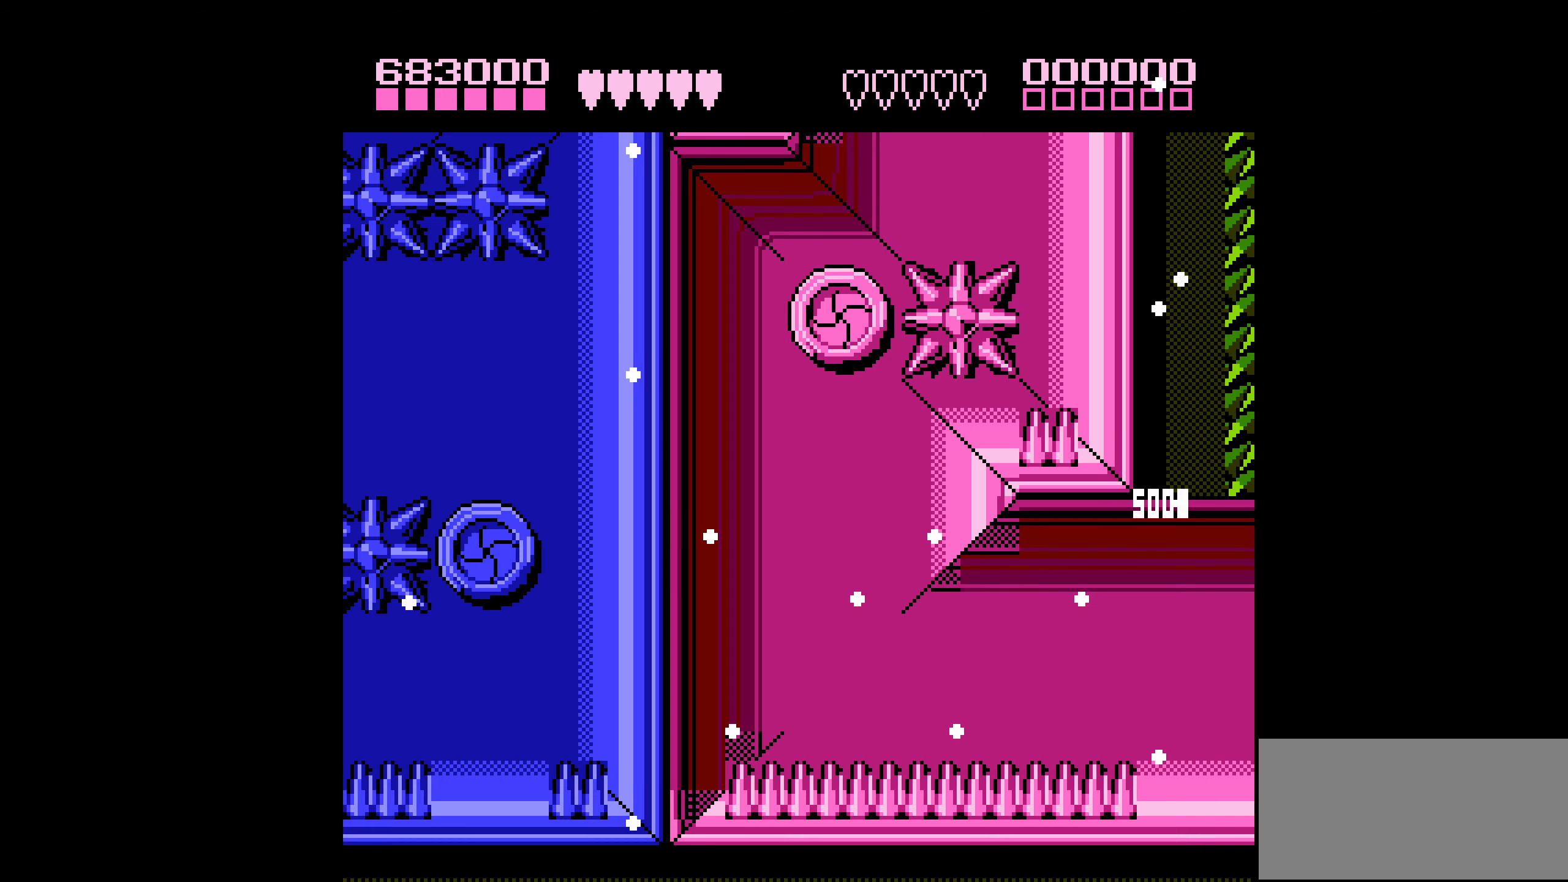
{"buttons": [], "events": []}
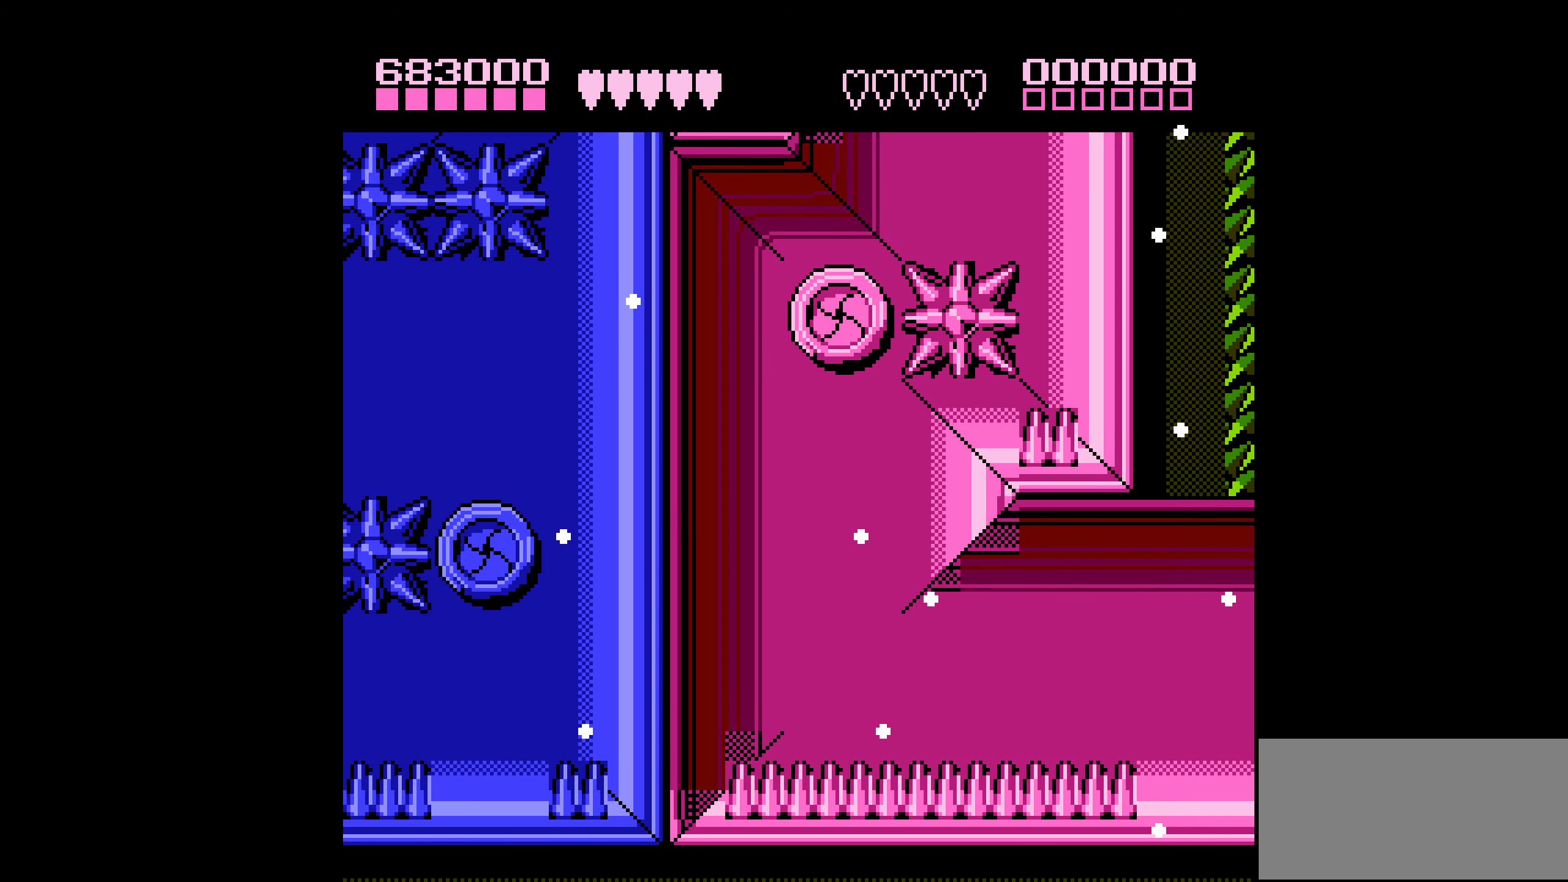
{"buttons": [], "events": []}
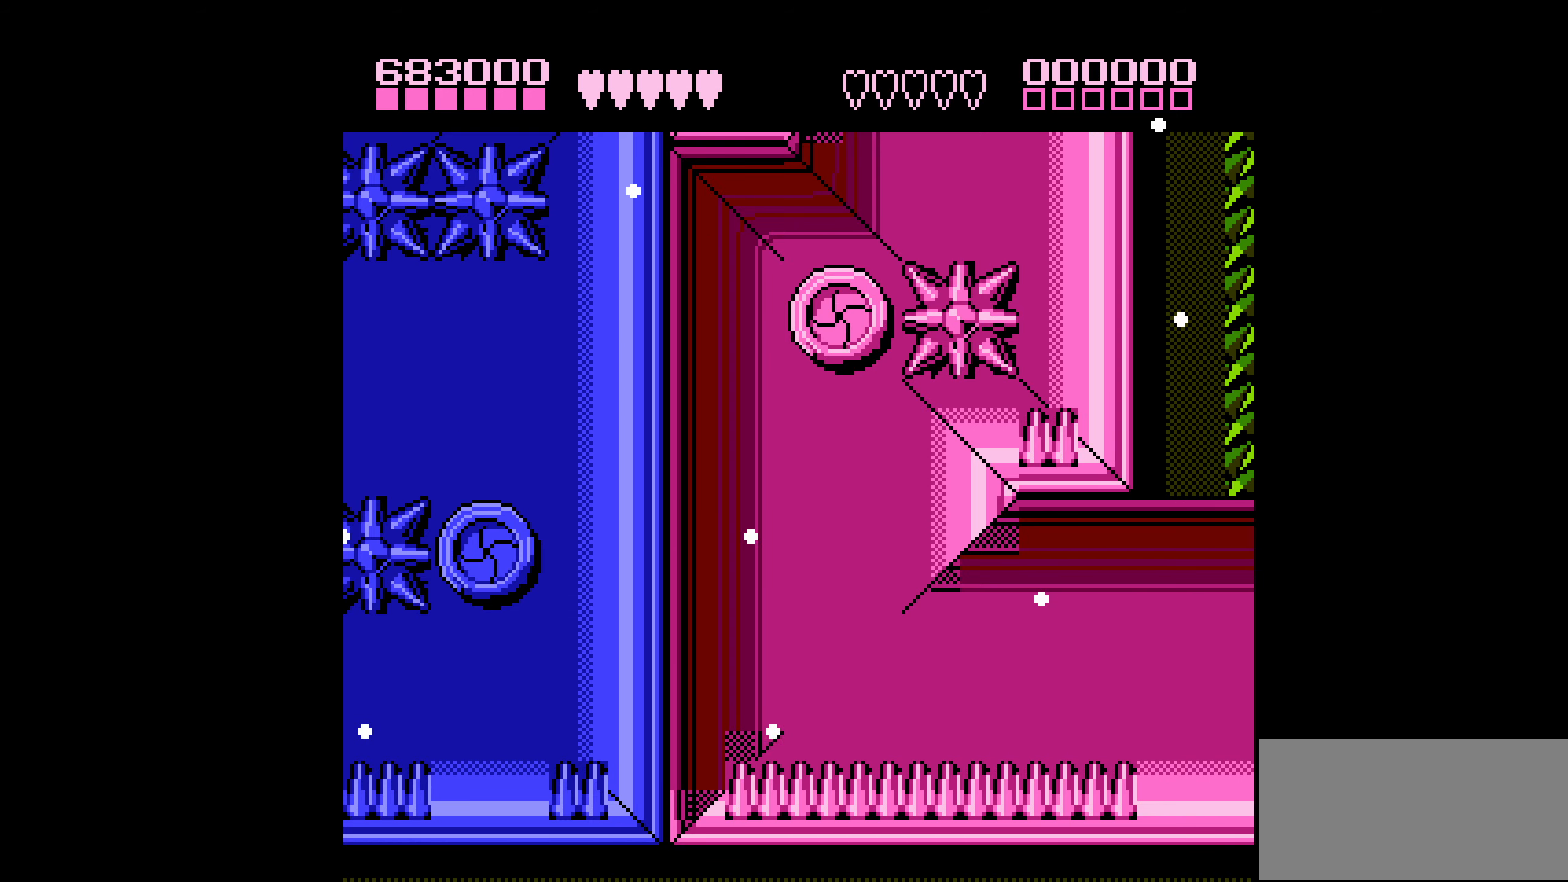
{"buttons": [], "events": []}
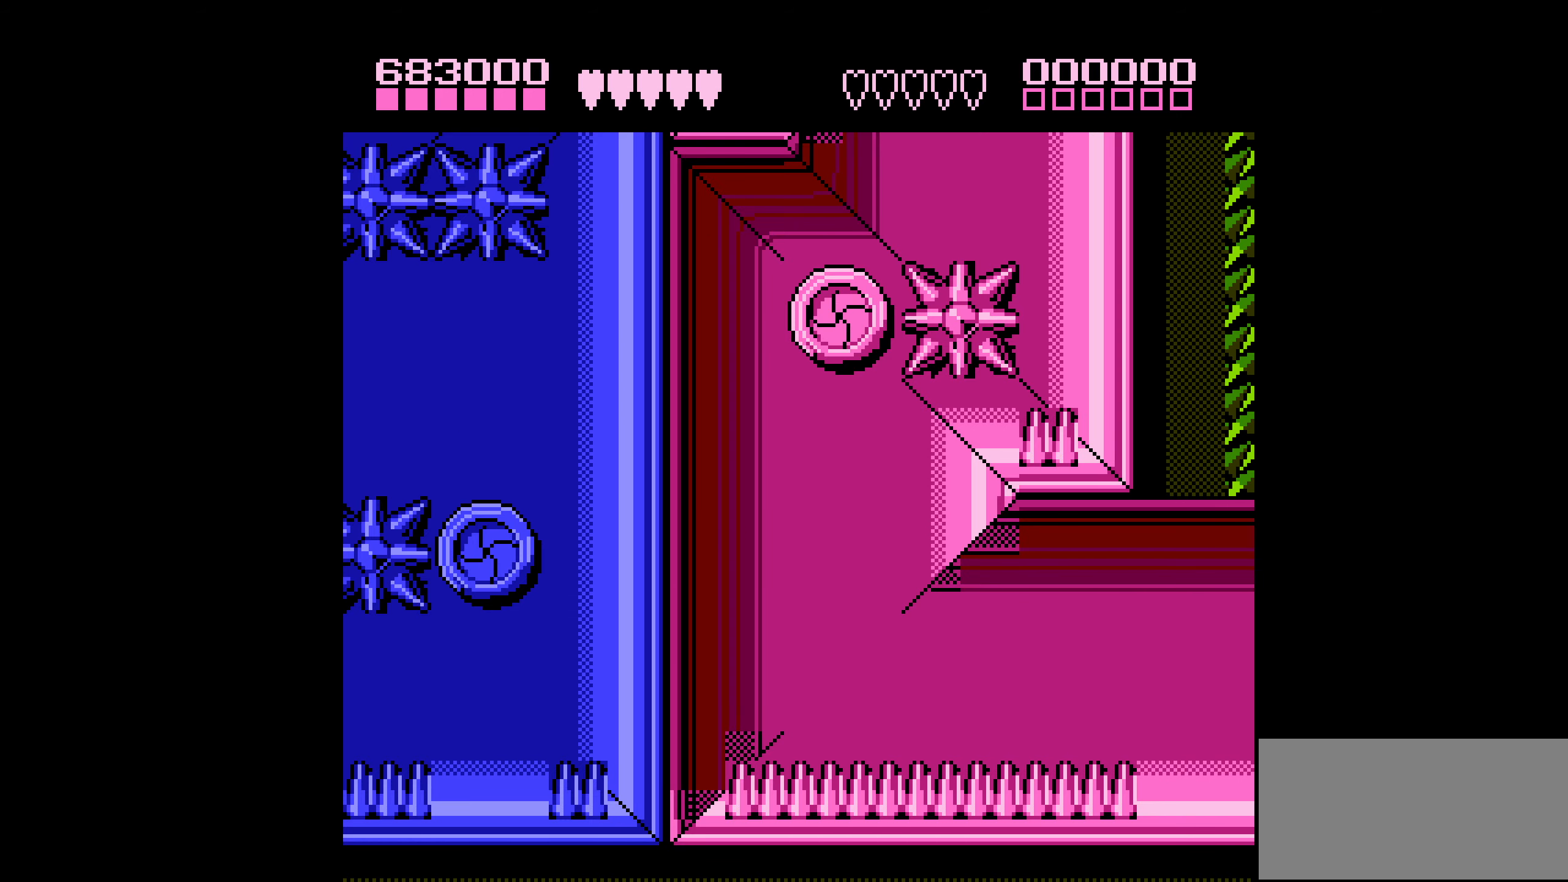
{"buttons": [], "events": []}
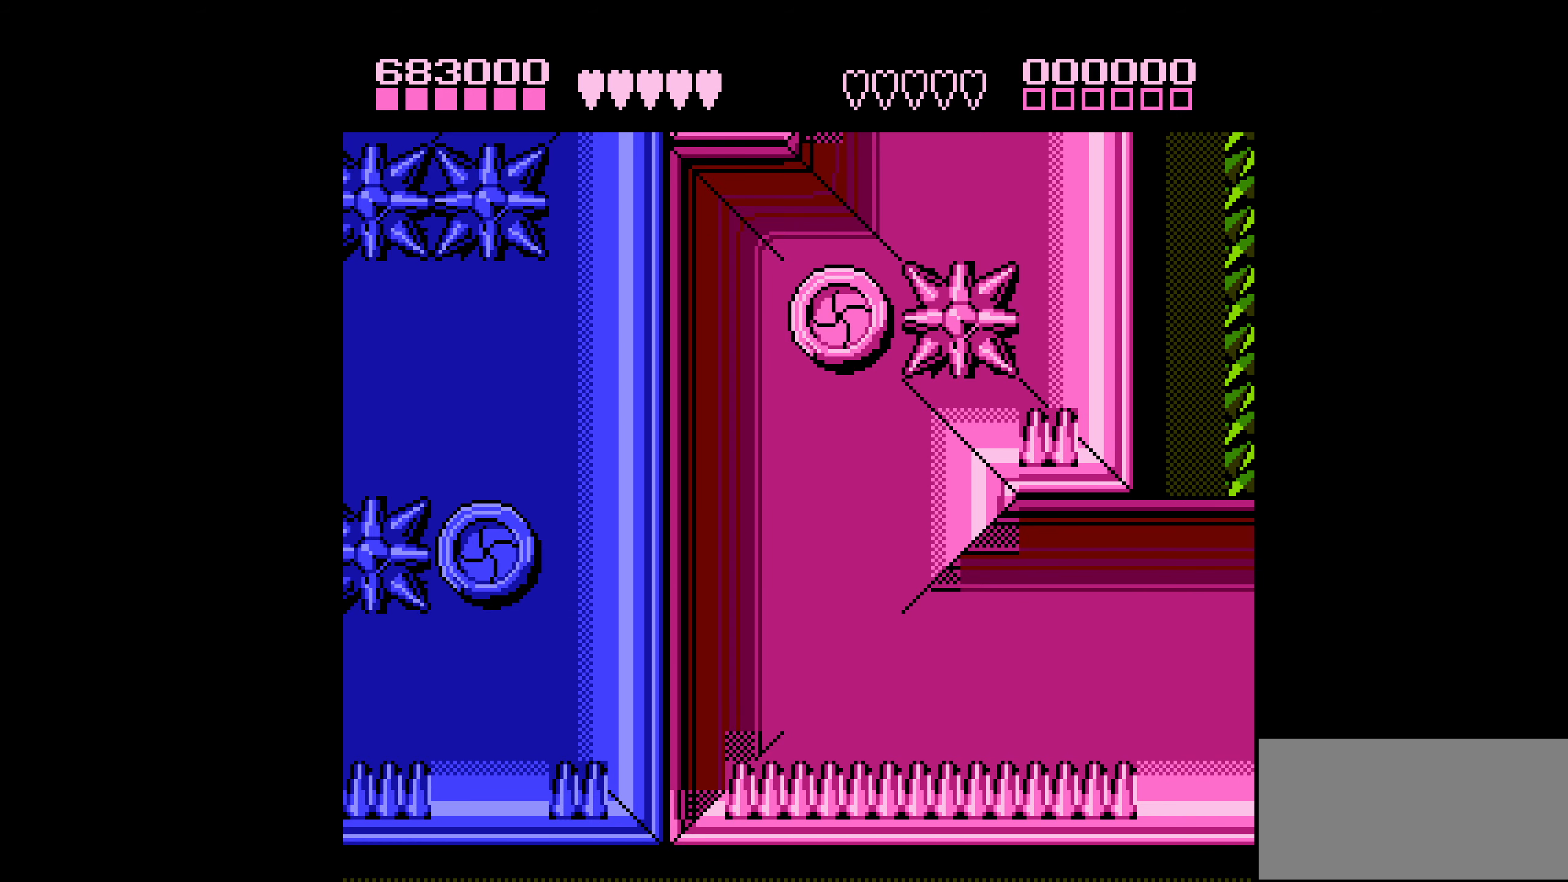
{"buttons": ["A"], "events": [[417, "A", "down"]]}
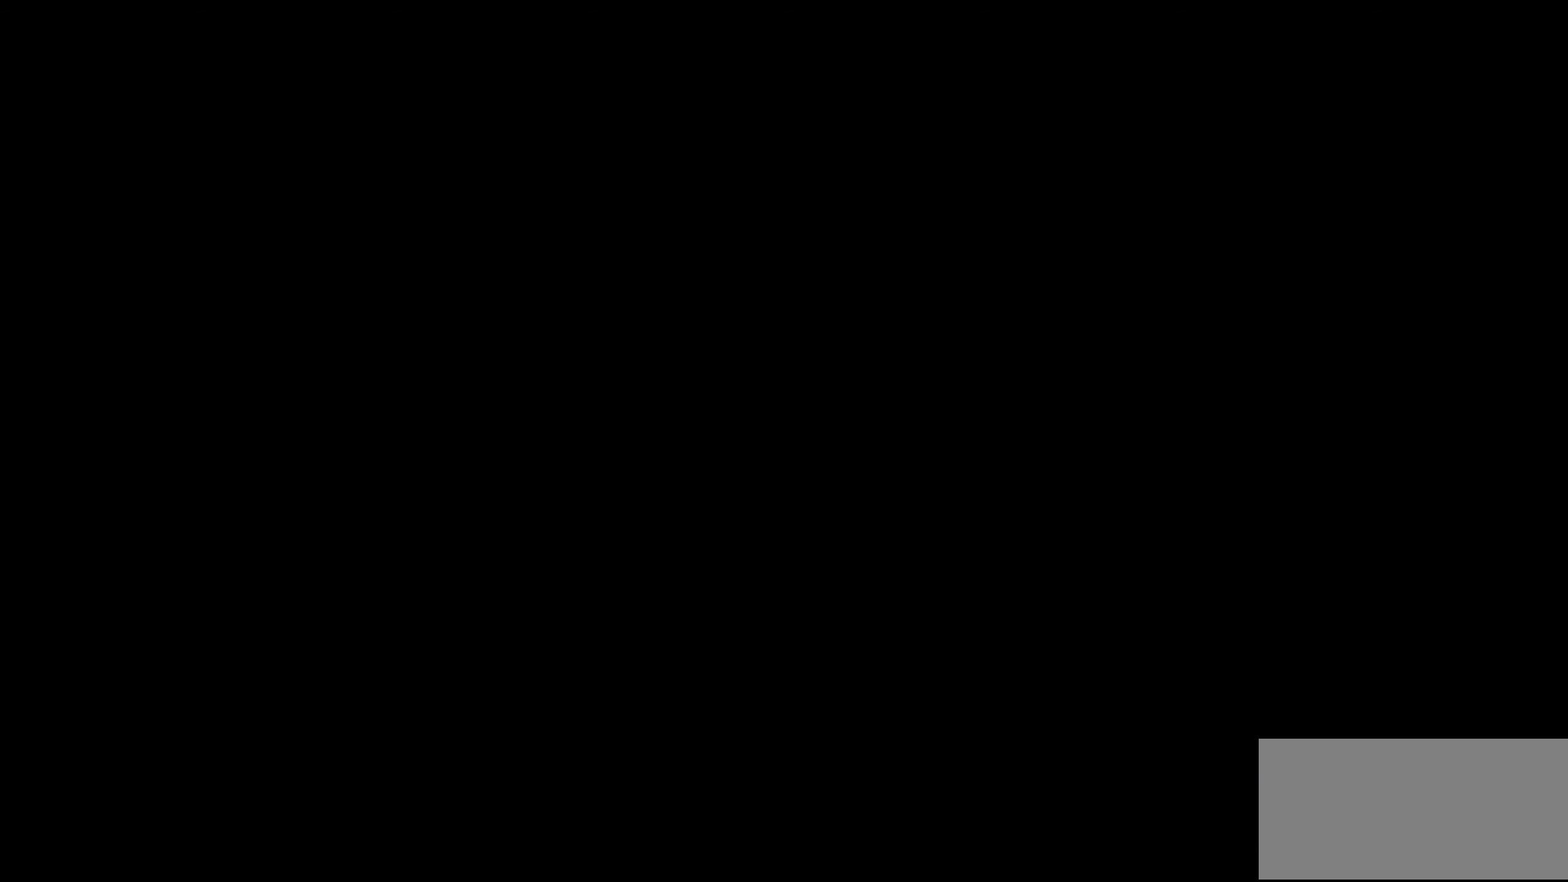
{"buttons": ["A"], "events": [[83, "A", "up"], [167, "A", "down"], [350, "A", "up"], [450, "A", "down"]]}
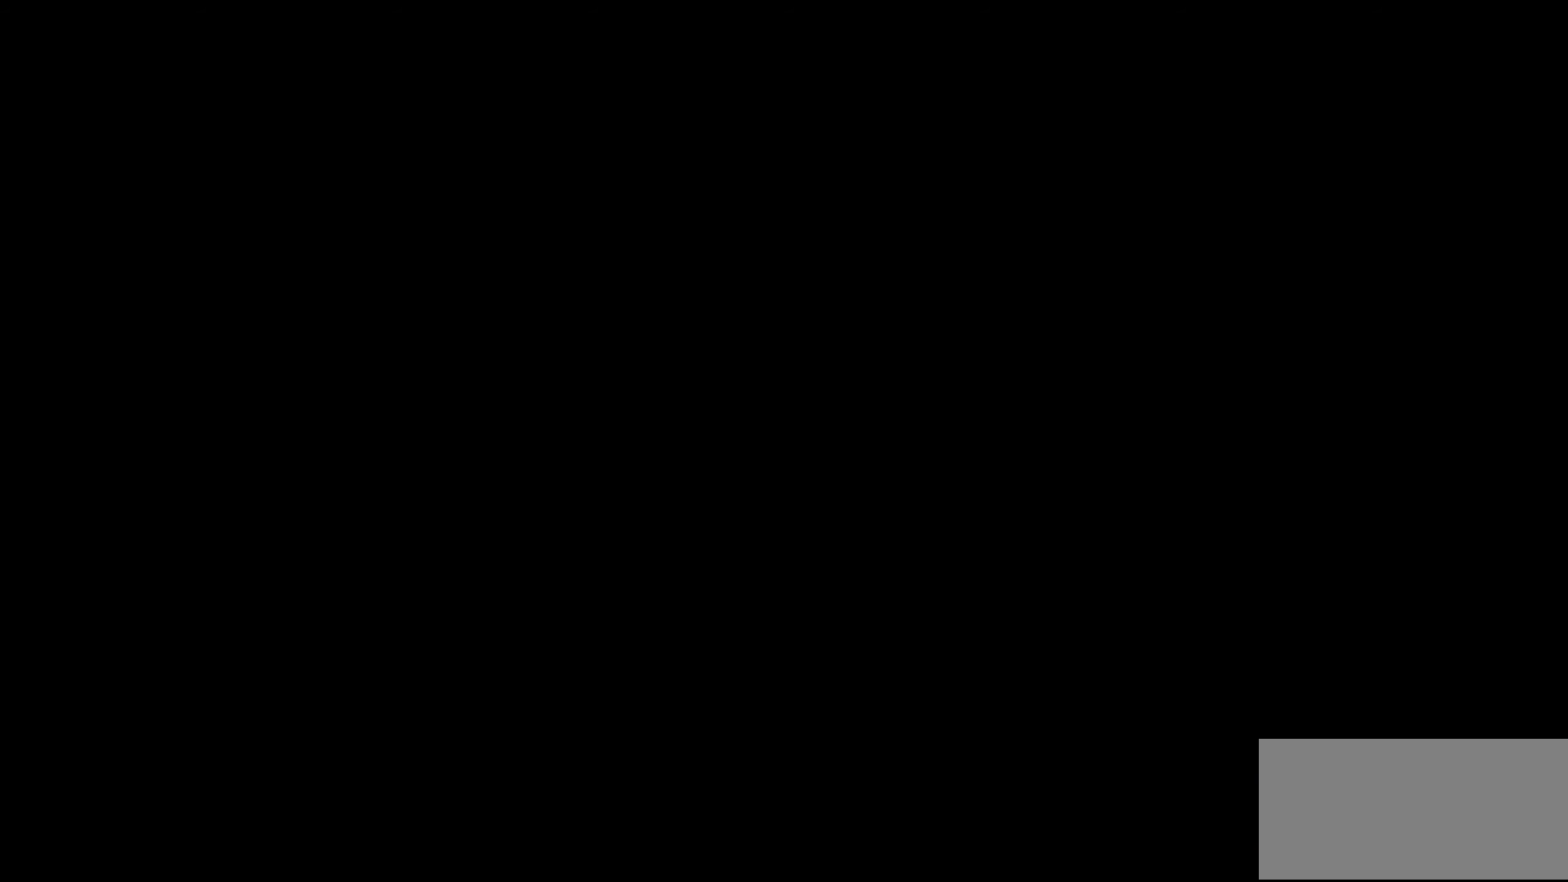
{"buttons": ["DPAD_RIGHT"], "events": [[133, "A", "up"], [267, "DPAD_RIGHT", "down"], [350, "DPAD_RIGHT", "up"], [417, "DPAD_RIGHT", "down"]]}
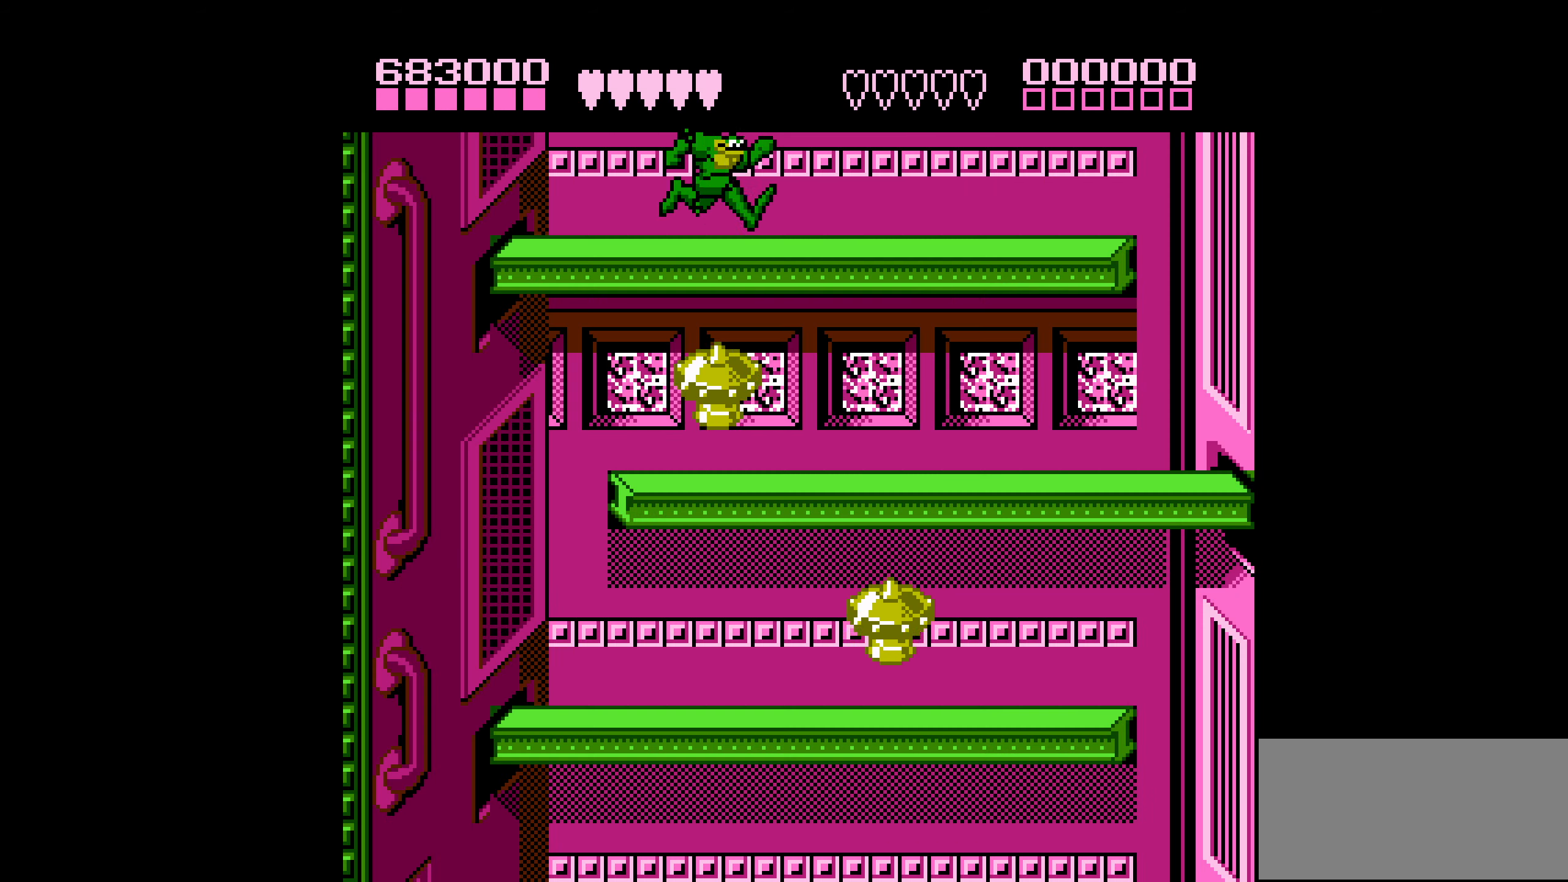
{"buttons": ["DPAD_RIGHT"], "events": []}
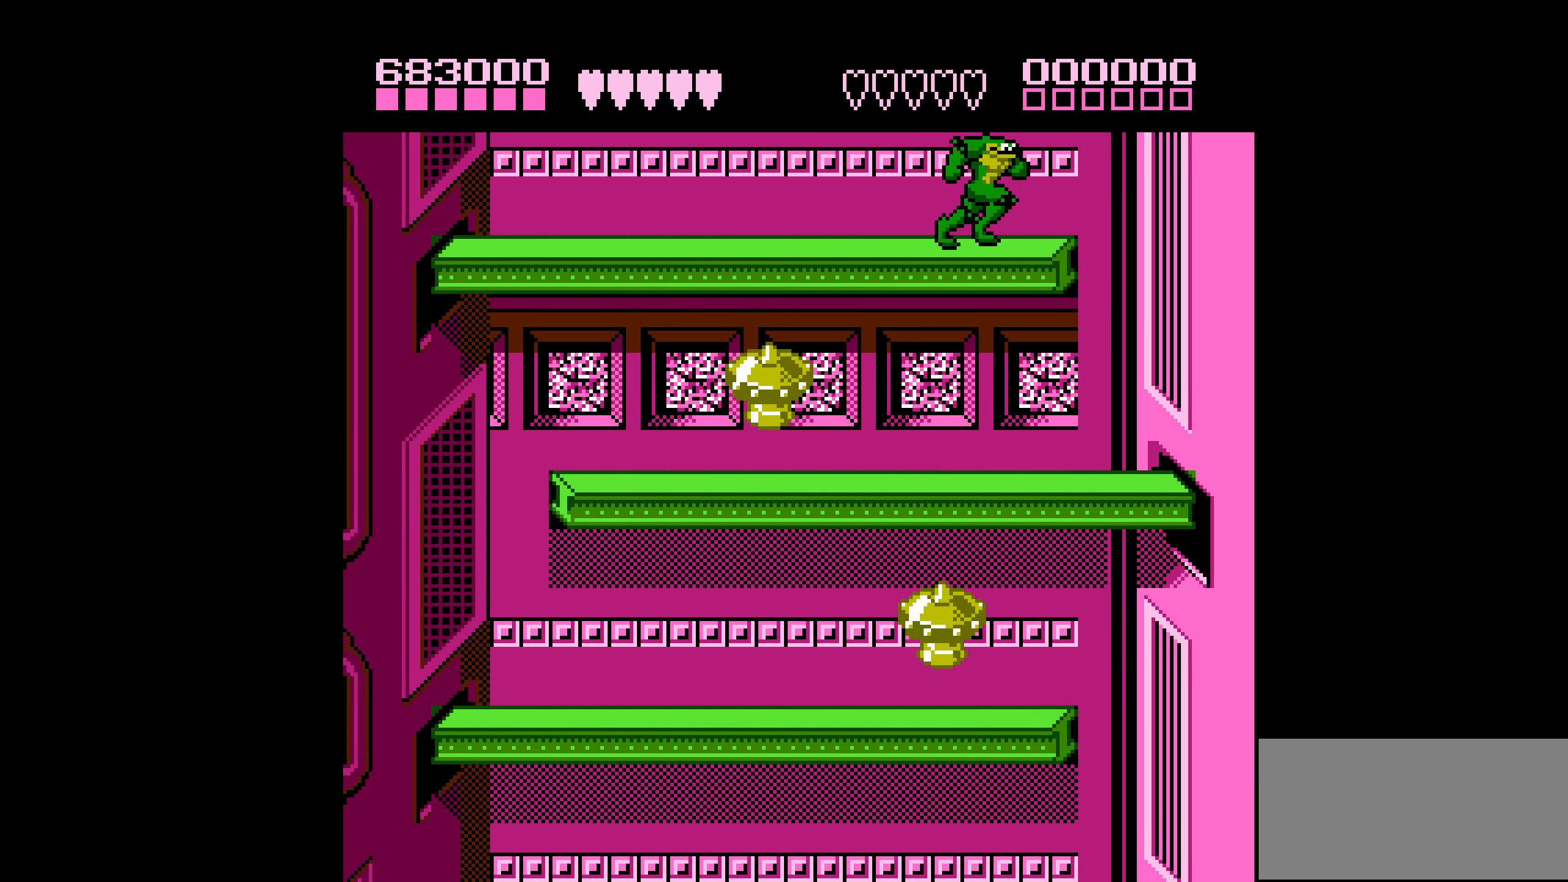
{"buttons": ["DPAD_LEFT"], "events": [[167, "DPAD_RIGHT", "up"], [183, "DPAD_LEFT", "down"], [417, "DPAD_LEFT", "up"], [467, "DPAD_LEFT", "down"]]}
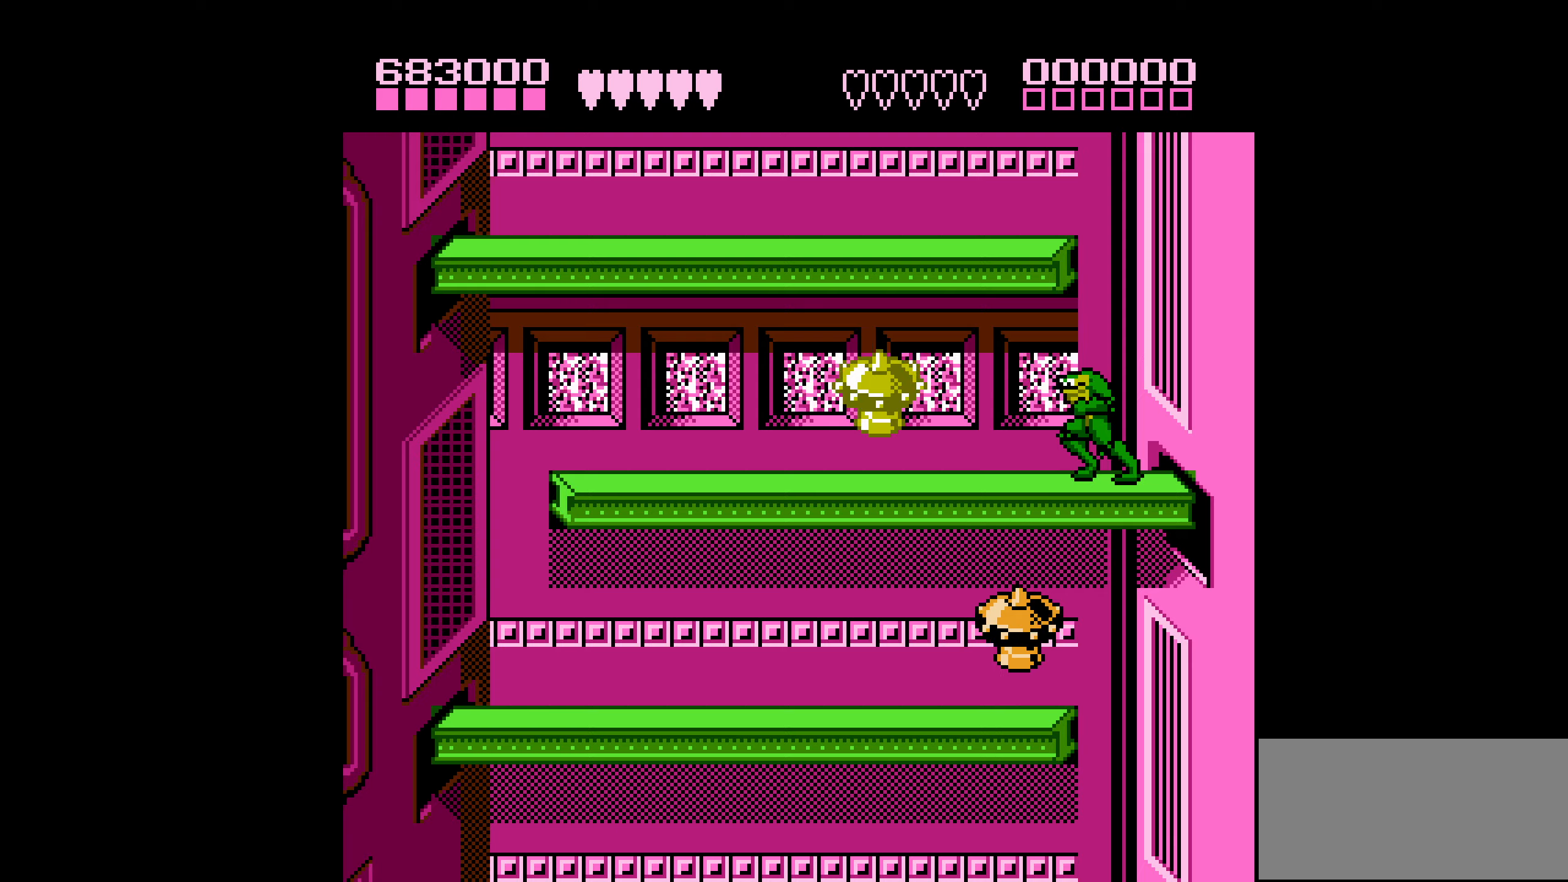
{"buttons": ["DPAD_LEFT"], "events": [[17, "DPAD_LEFT", "up"], [84, "DPAD_LEFT", "down"], [200, "B", "down"], [317, "B", "up"]]}
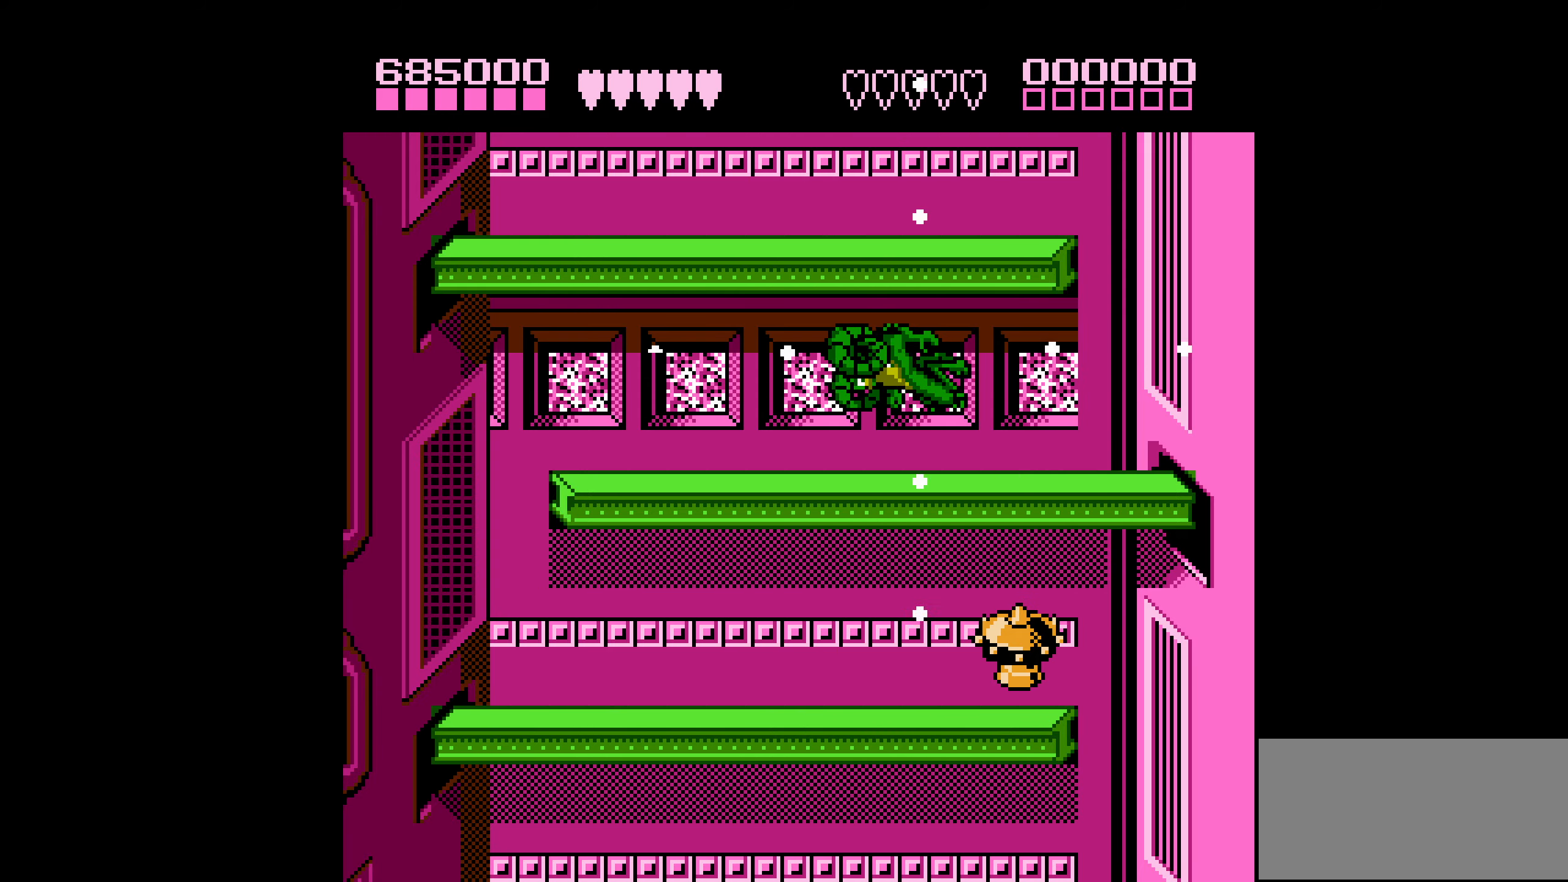
{"buttons": ["DPAD_LEFT"], "events": [[217, "DPAD_LEFT", "up"], [317, "DPAD_LEFT", "down"], [350, "DPAD_LEFT", "up"], [417, "DPAD_LEFT", "down"]]}
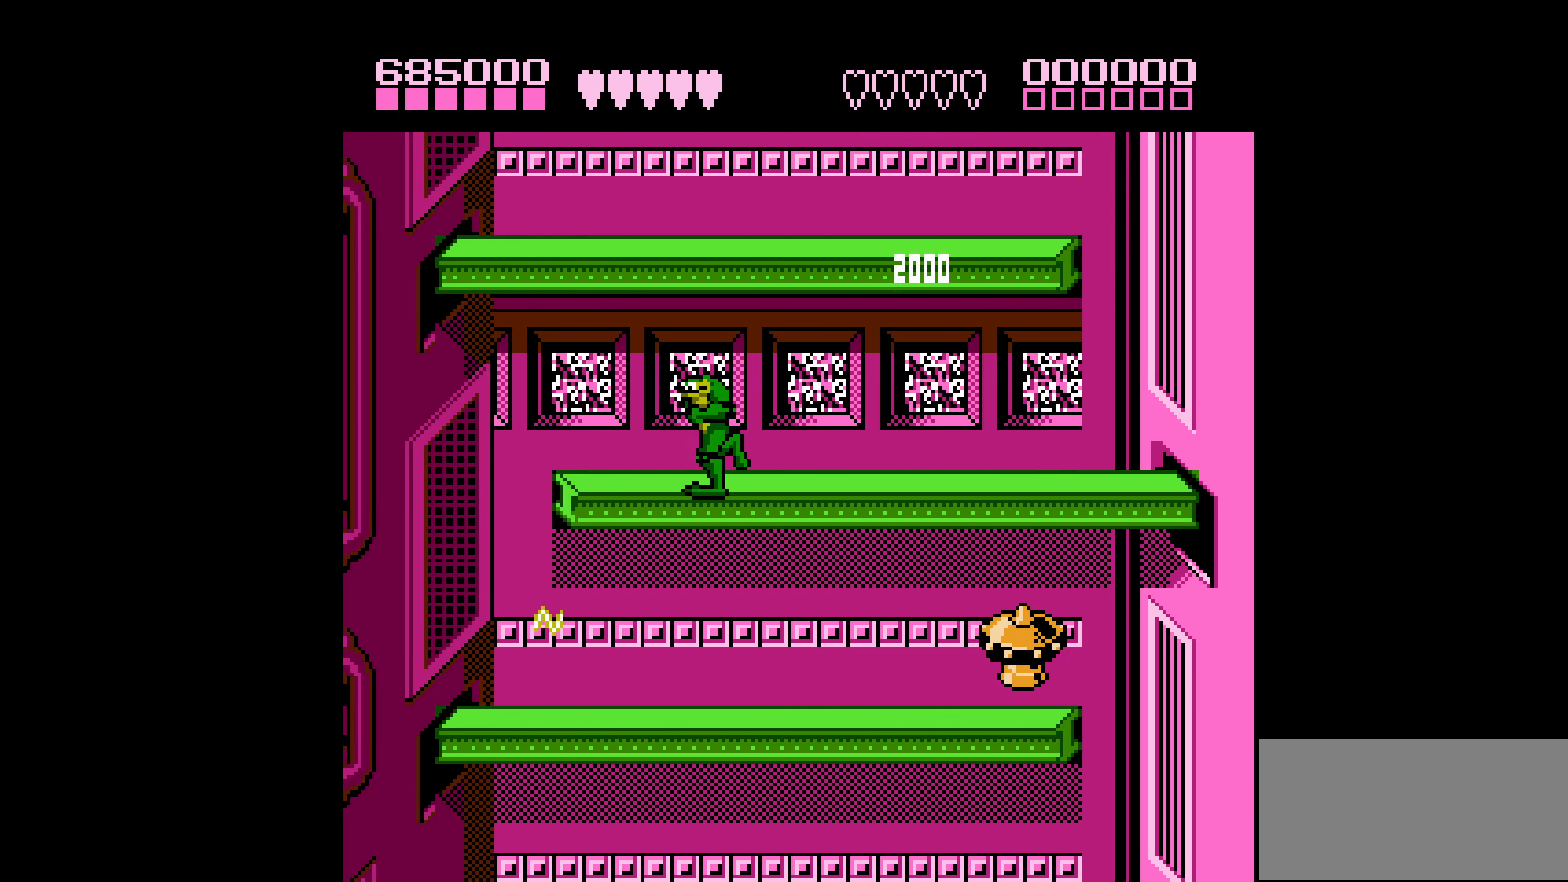
{"buttons": ["DPAD_RIGHT"], "events": [[267, "DPAD_LEFT", "up"], [300, "DPAD_RIGHT", "down"]]}